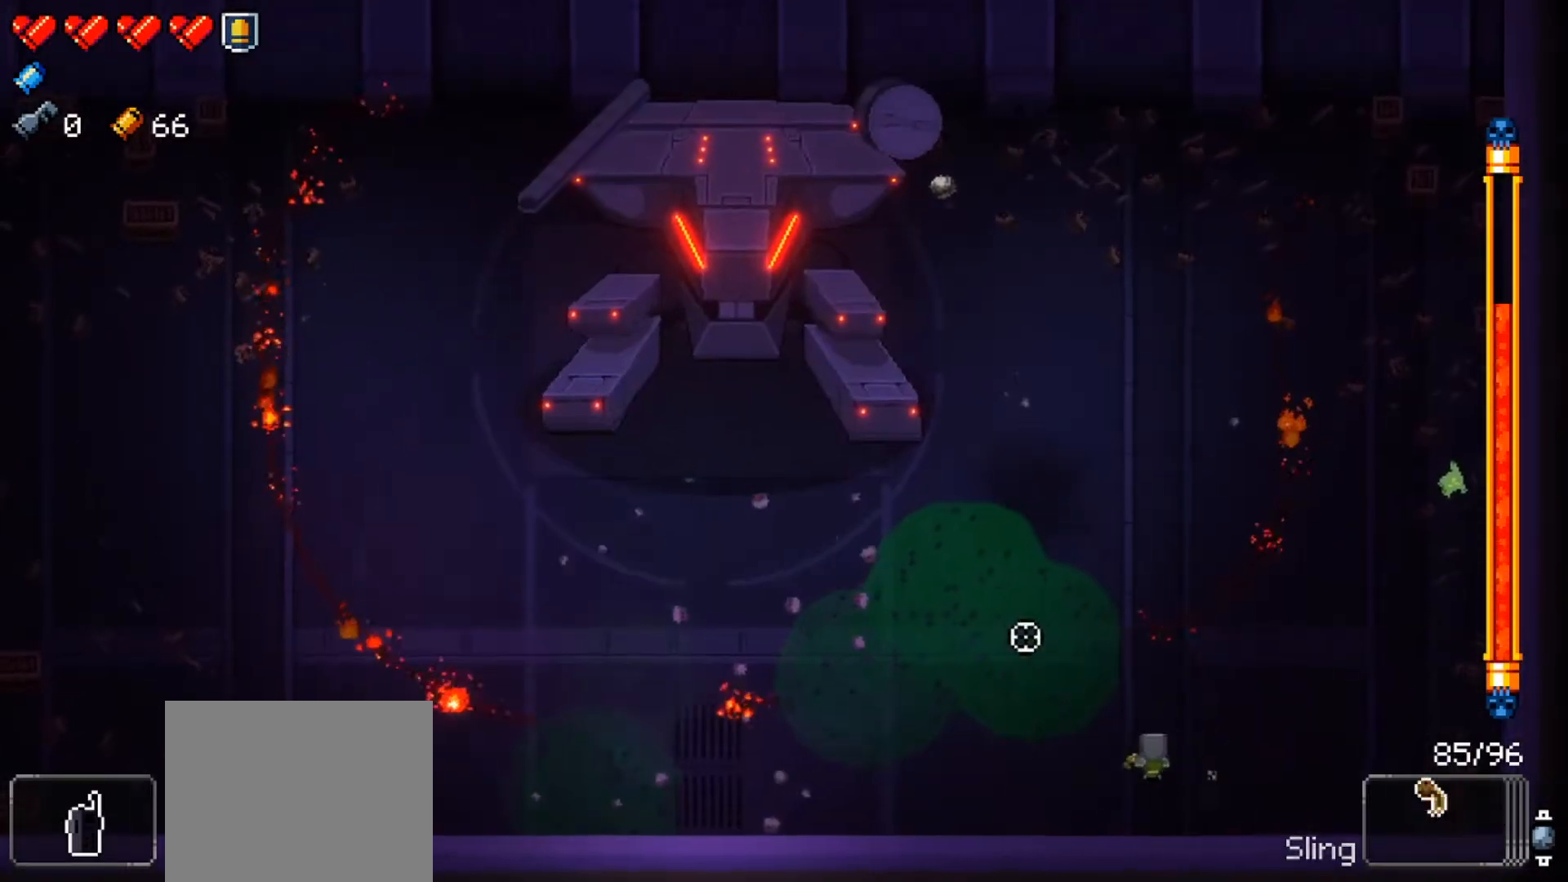
Gameplay with a controller (Xbox layout); each line is a JSON object with the inputs held at the frame after it. "events" lists button and stick changes between this image and that frame as [ms after this image, input, new state], when the widget could be followed in between.
{"buttons": ["R1"], "left_stick": "left", "right_stick": "up-left", "events": []}
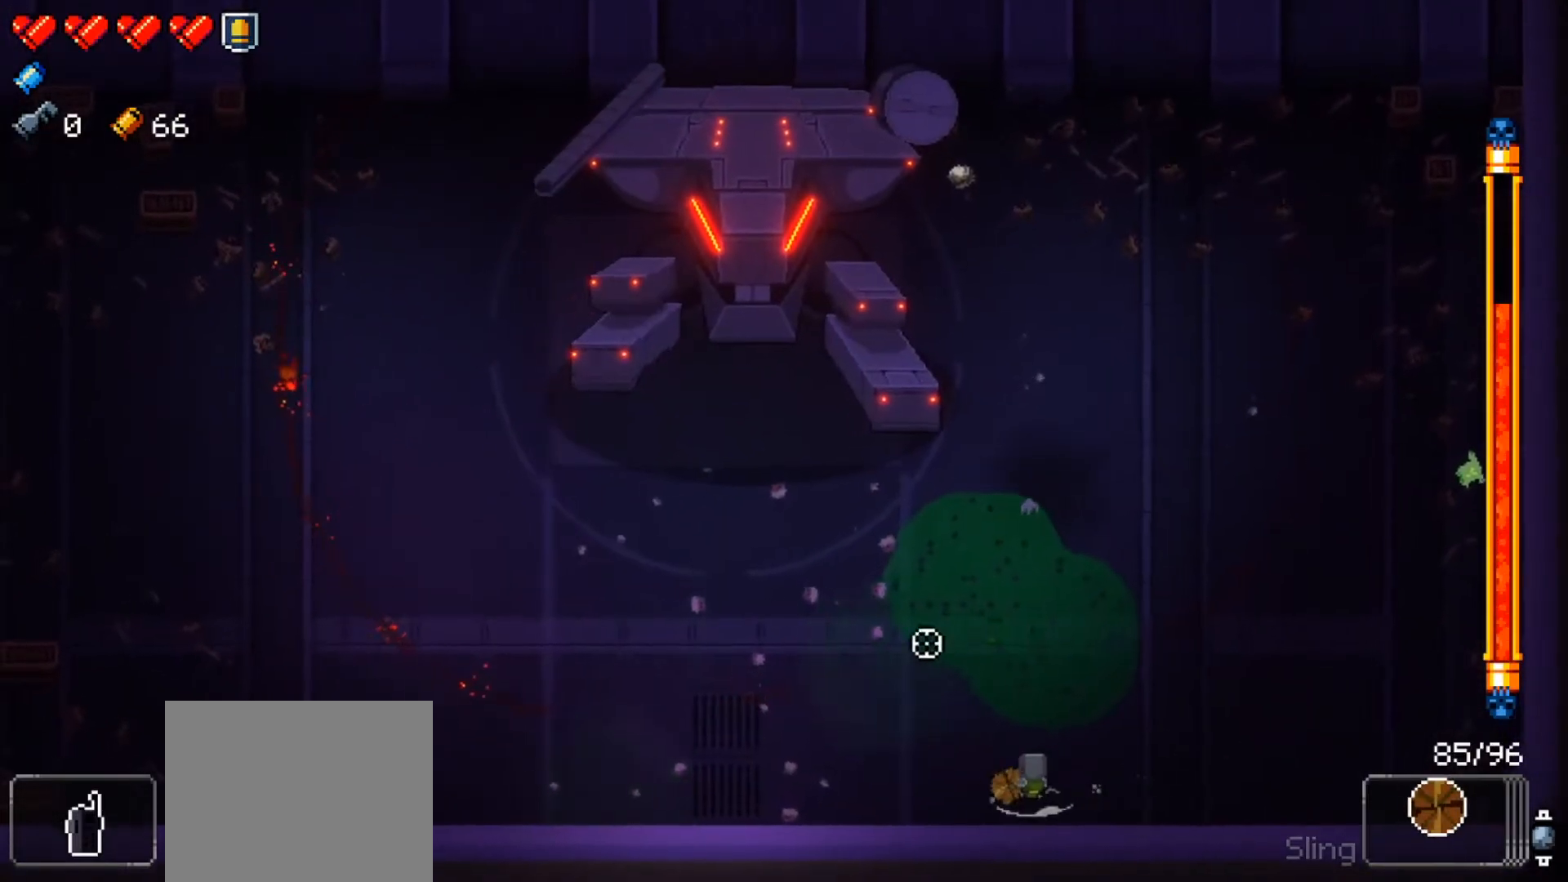
{"buttons": ["R1"], "left_stick": "up-left", "right_stick": "center", "events": [[184, "R1", "up"], [217, "left_stick", "up-left"], [250, "R1", "down"], [467, "right_stick", "center"]]}
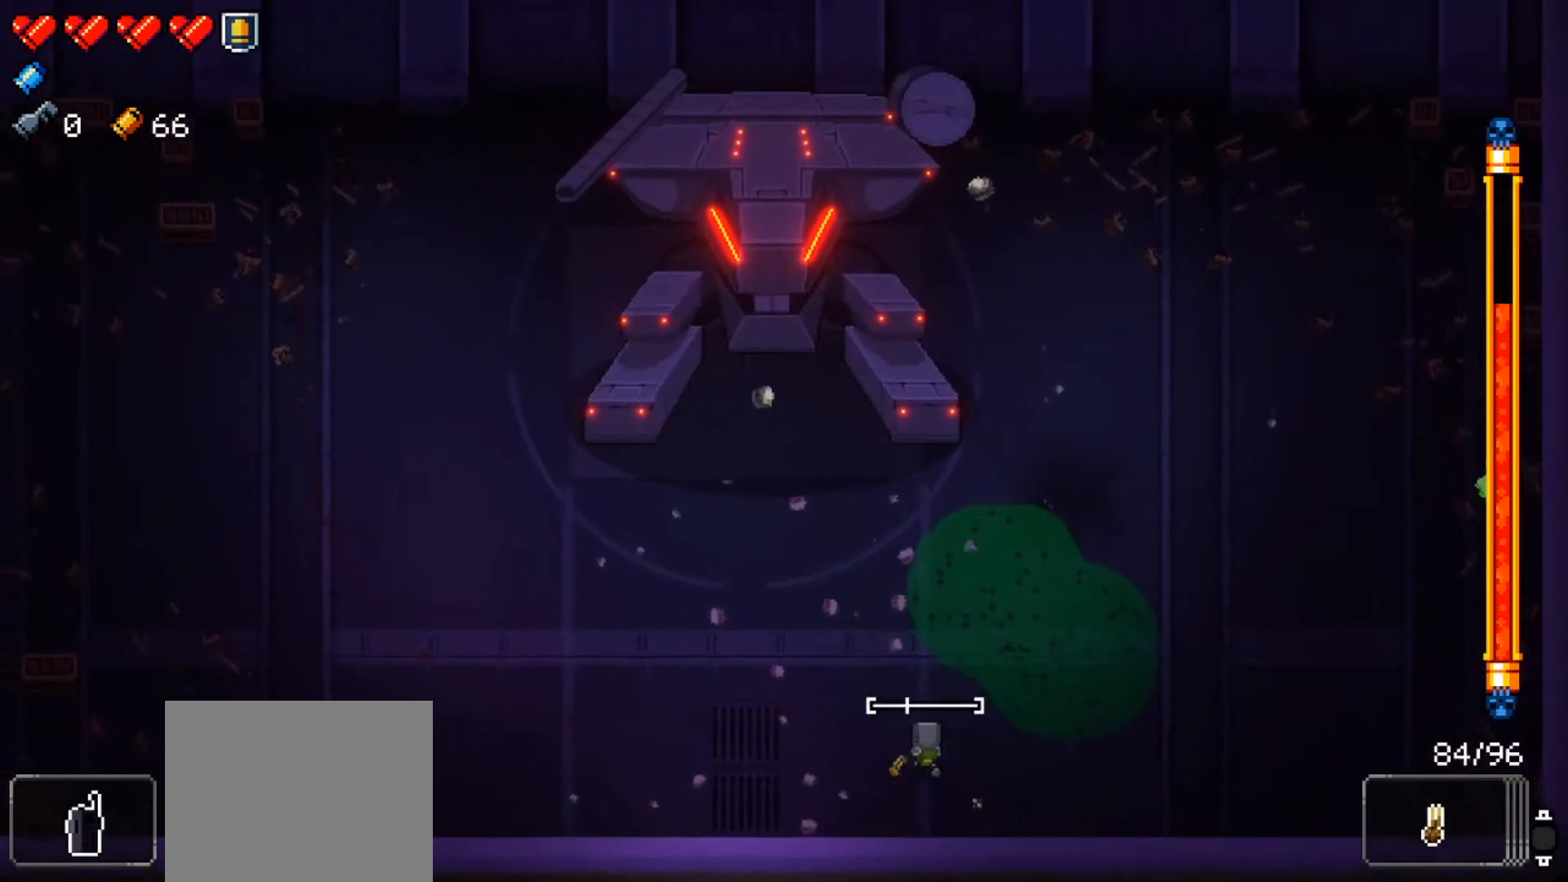
{"buttons": ["R1"], "left_stick": "up-left", "right_stick": "up", "events": [[451, "right_stick", "up"]]}
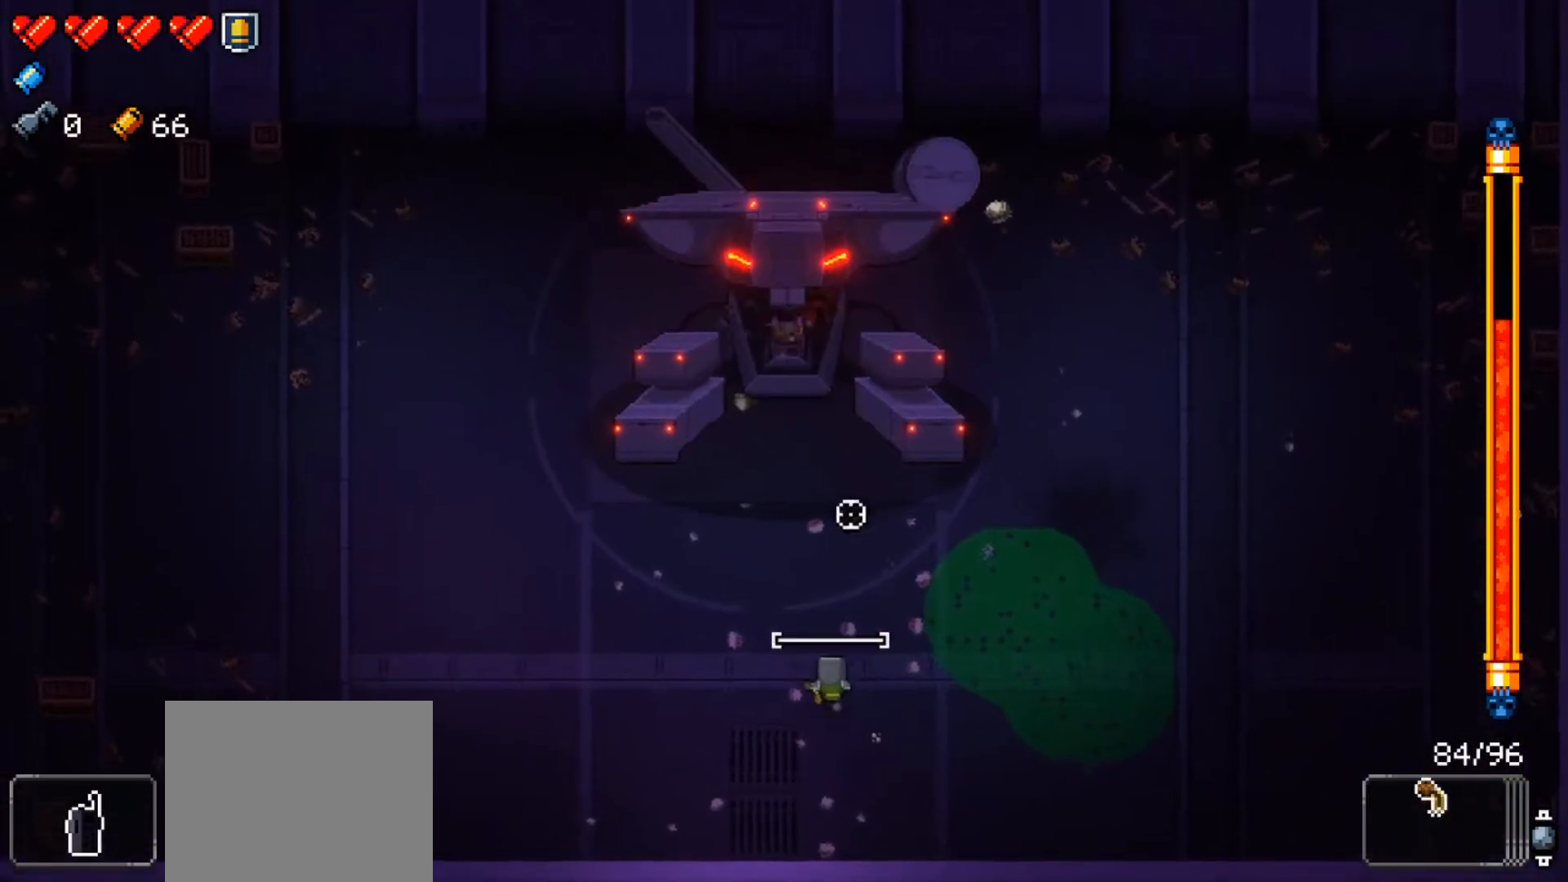
{"buttons": ["R1"], "left_stick": "center", "right_stick": "up", "events": [[200, "left_stick", "center"], [300, "left_stick", "right"], [417, "left_stick", "center"]]}
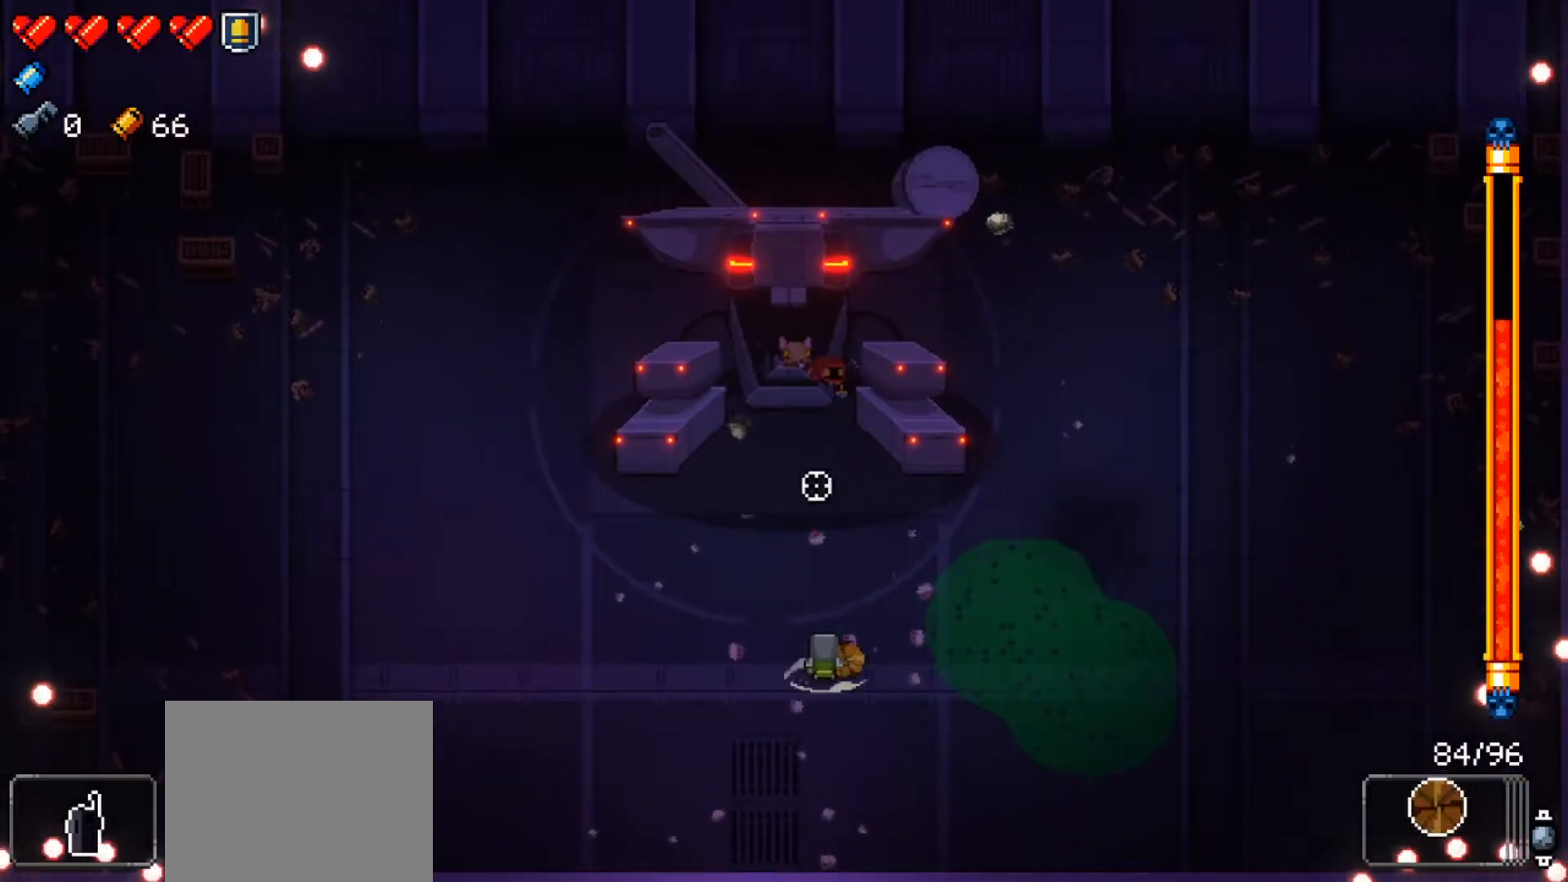
{"buttons": ["R1"], "left_stick": "center", "right_stick": "up", "events": [[117, "R1", "up"], [184, "R1", "down"], [334, "left_stick", "up-left"], [468, "left_stick", "center"]]}
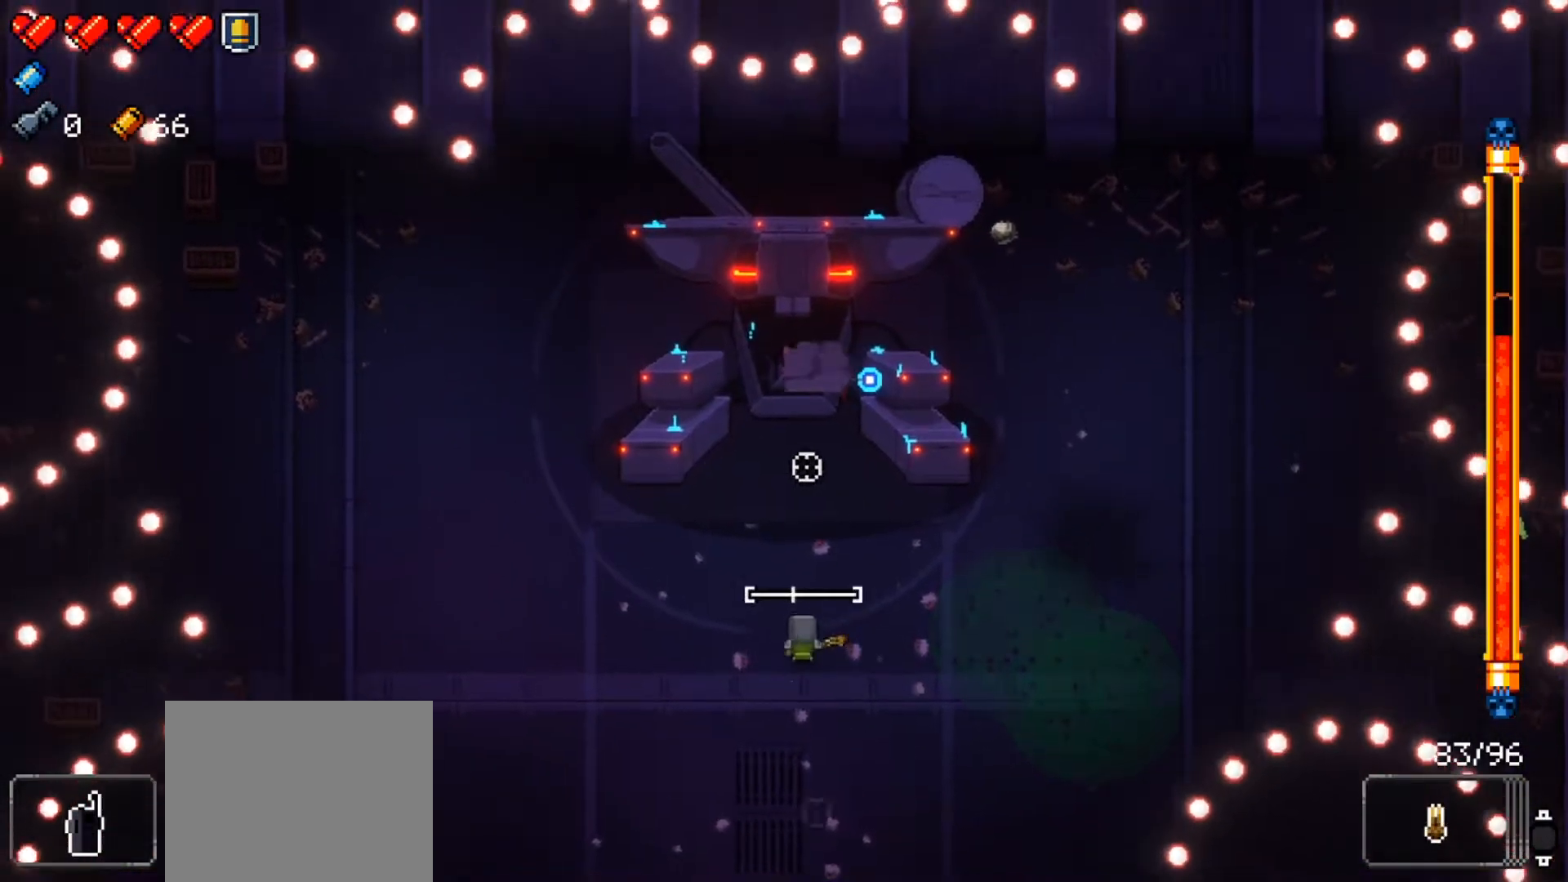
{"buttons": ["R1"], "left_stick": "down", "right_stick": "up", "events": [[33, "right_stick", "center"], [167, "right_stick", "up"], [467, "left_stick", "down"]]}
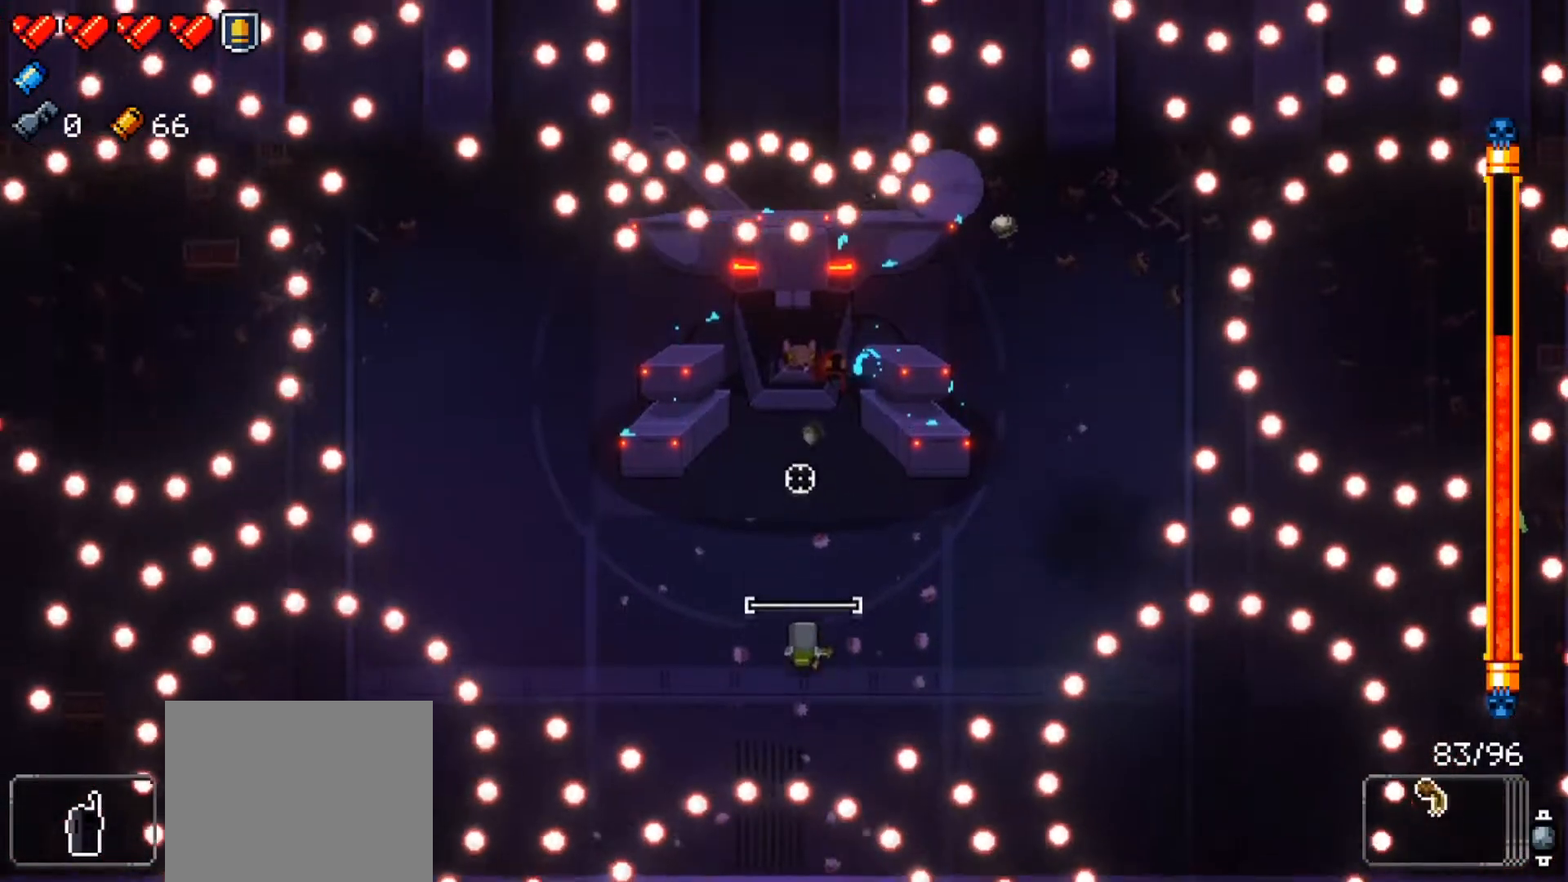
{"buttons": [], "left_stick": "center", "right_stick": "up", "events": [[151, "left_stick", "up-right"], [301, "left_stick", "center"], [451, "R1", "up"]]}
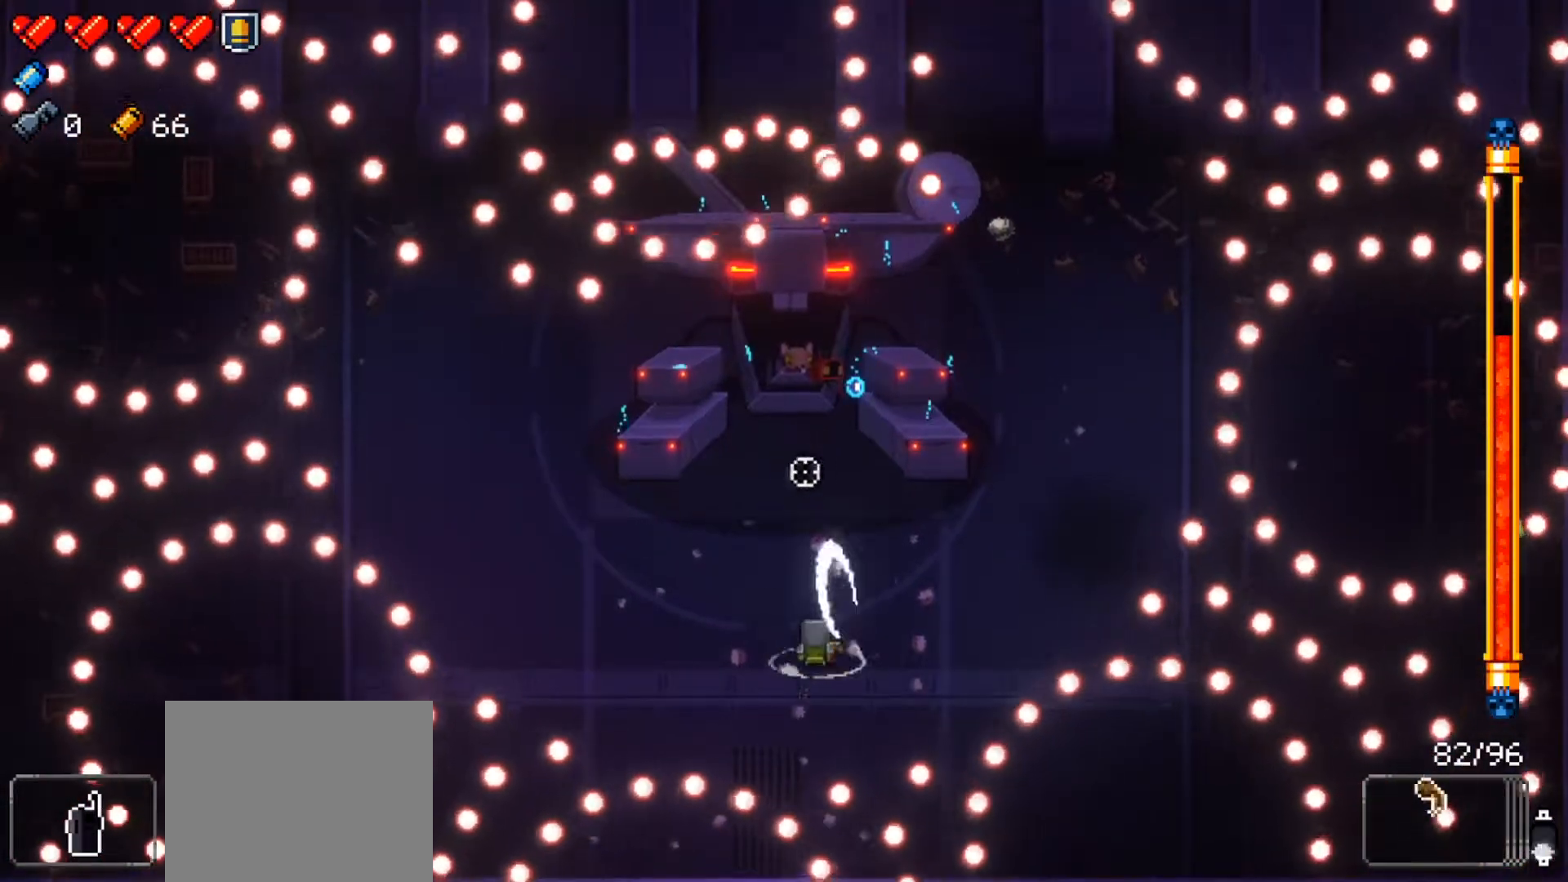
{"buttons": ["R1"], "left_stick": "center", "right_stick": "up", "events": [[17, "R1", "down"], [133, "left_stick", "down"], [284, "left_stick", "up-left"], [317, "right_stick", "center"], [450, "left_stick", "center"], [500, "right_stick", "up"]]}
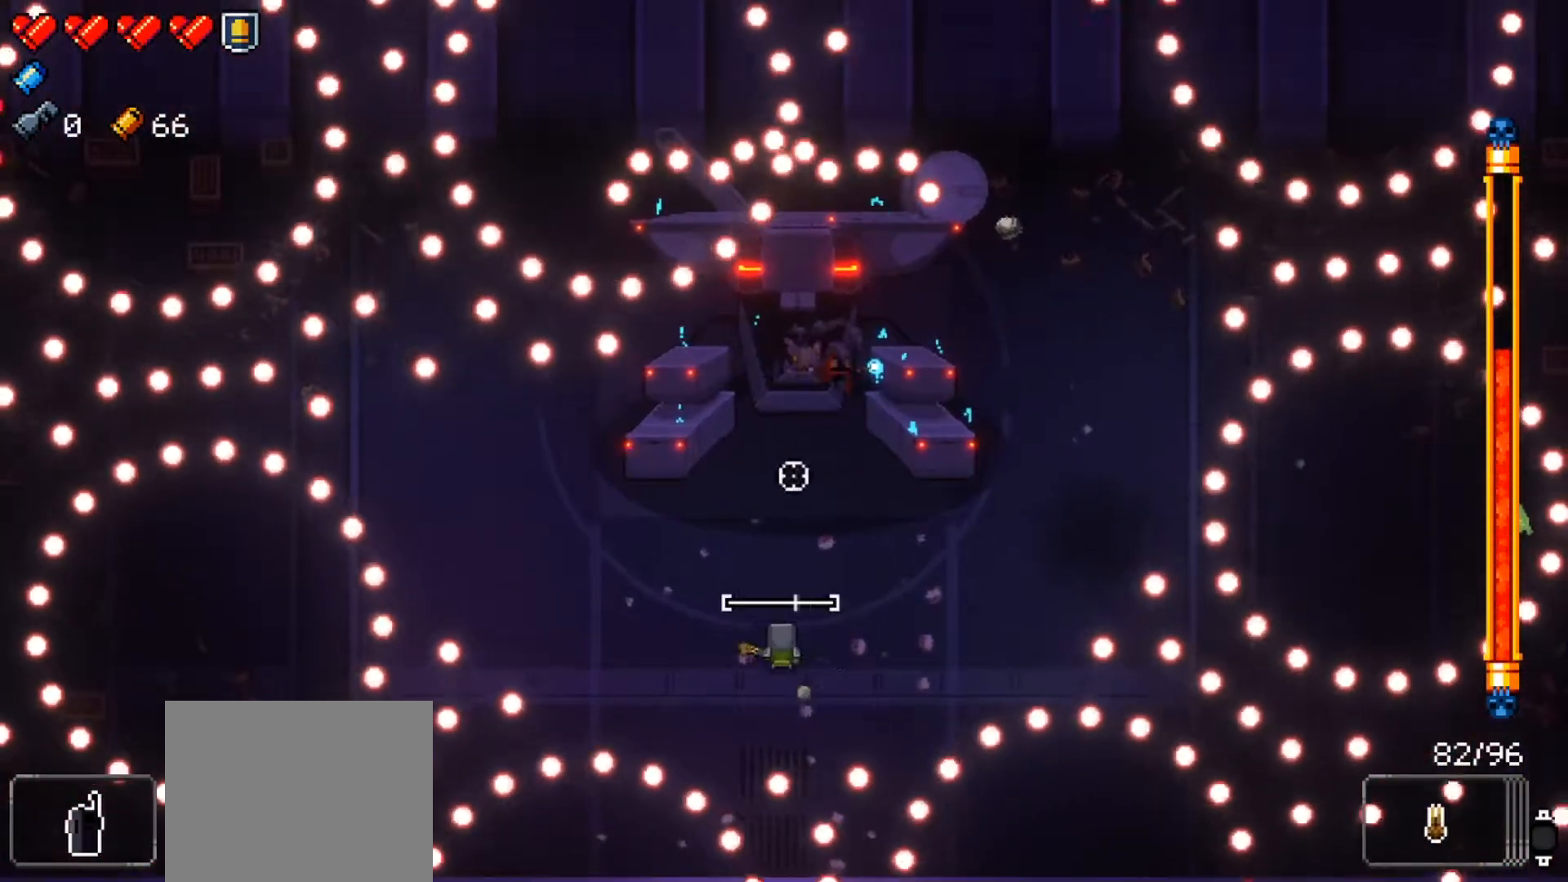
{"buttons": ["R1"], "left_stick": "center", "right_stick": "up", "events": [[117, "left_stick", "right"], [267, "left_stick", "center"], [368, "left_stick", "up-left"], [468, "left_stick", "center"]]}
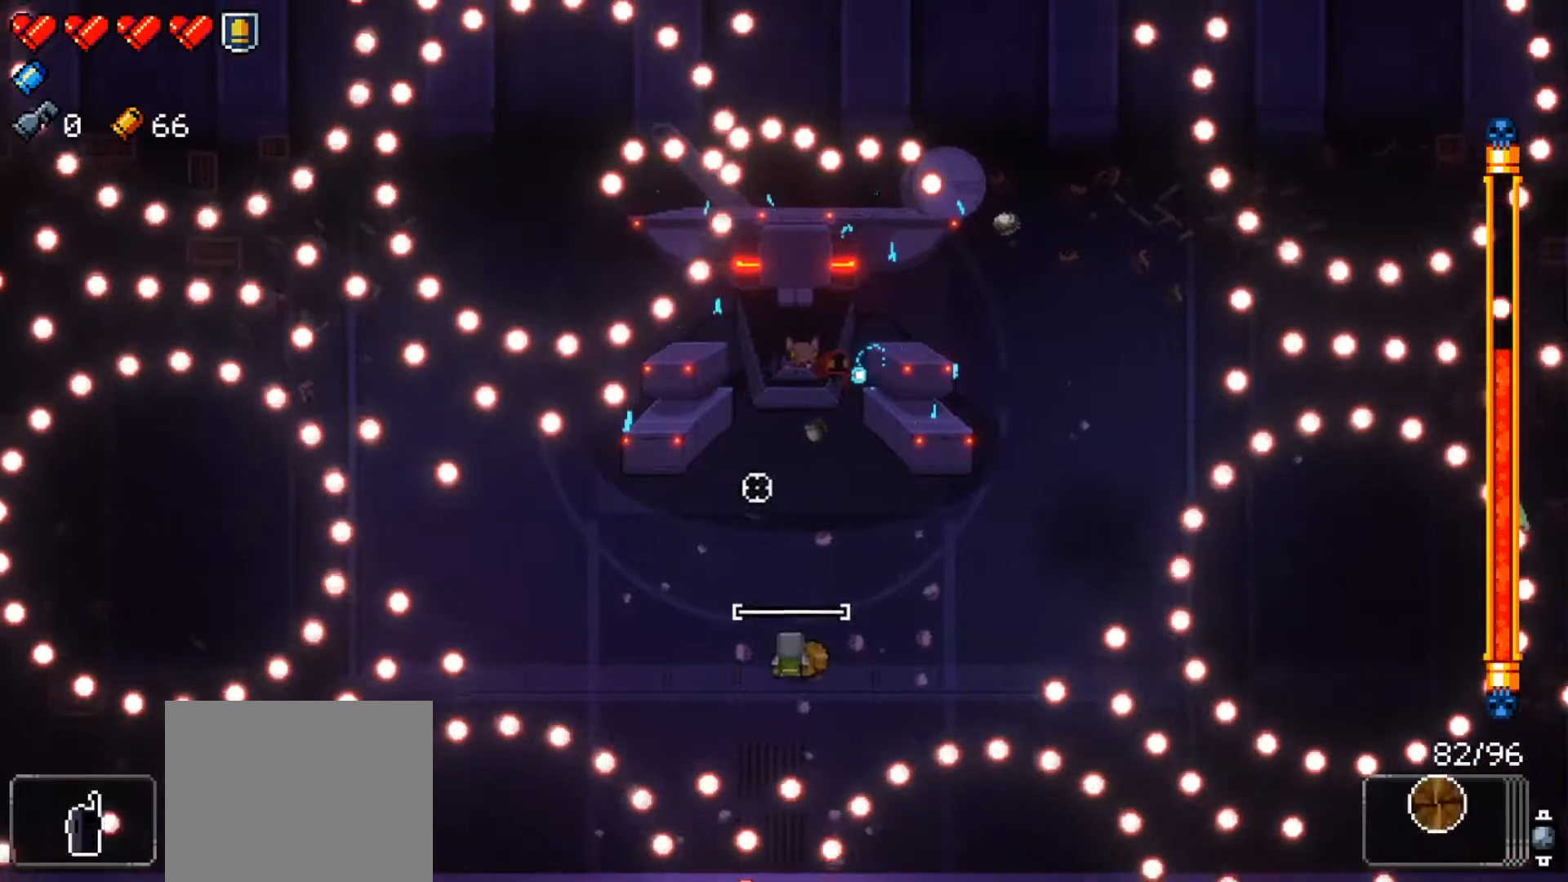
{"buttons": ["R1"], "left_stick": "center", "right_stick": "up", "events": [[50, "left_stick", "up-right"], [184, "left_stick", "center"], [334, "left_stick", "down"], [434, "R1", "up"], [484, "R1", "down"], [484, "left_stick", "center"]]}
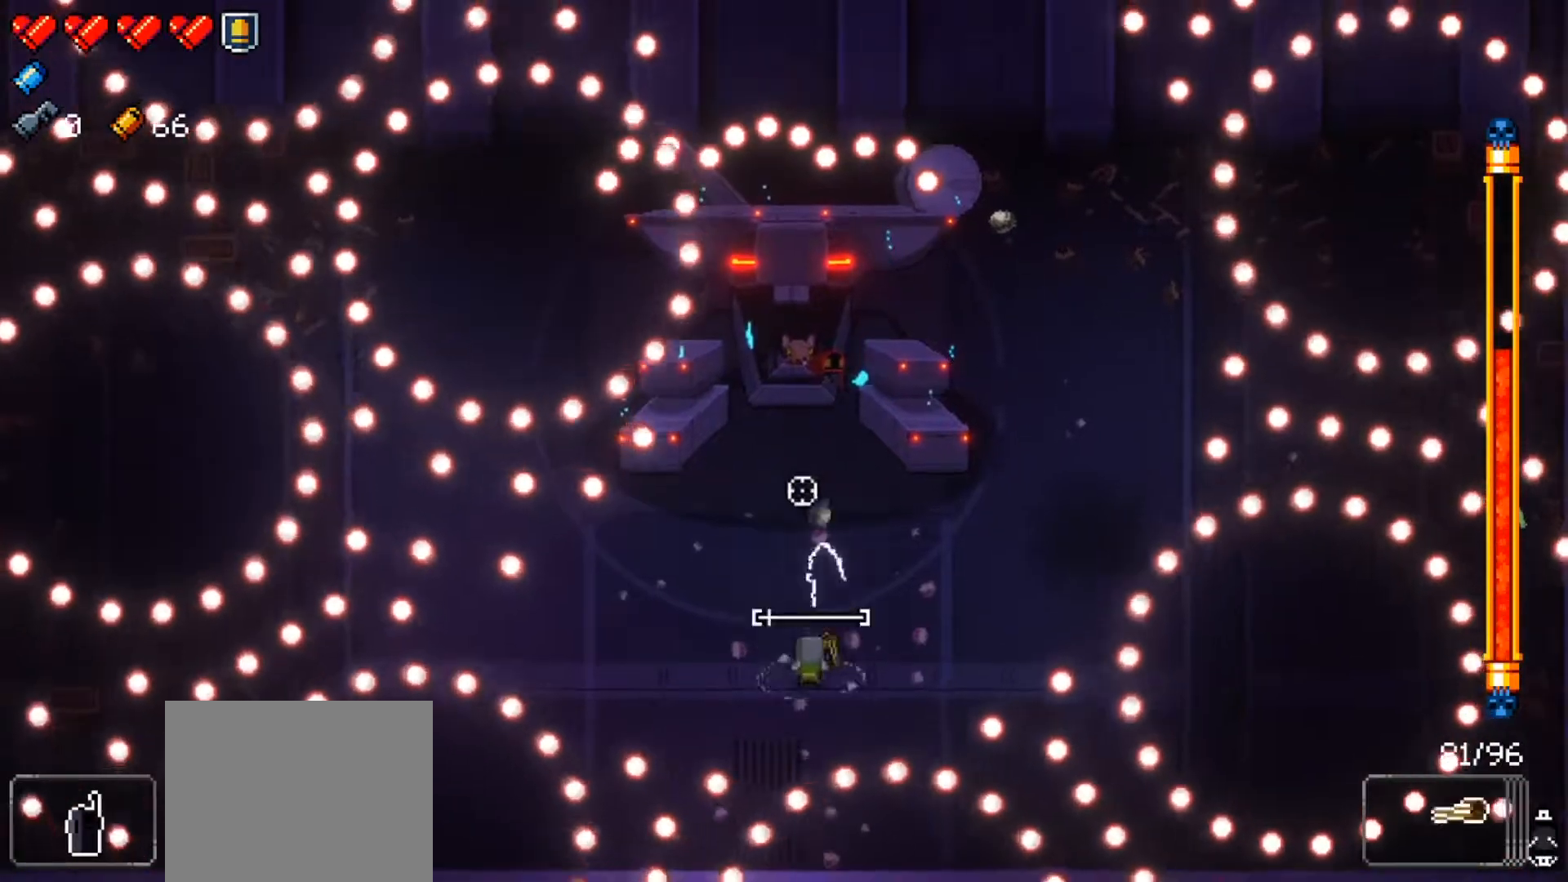
{"buttons": ["R1"], "left_stick": "center", "right_stick": "up", "events": [[167, "left_stick", "up-right"], [317, "left_stick", "center"]]}
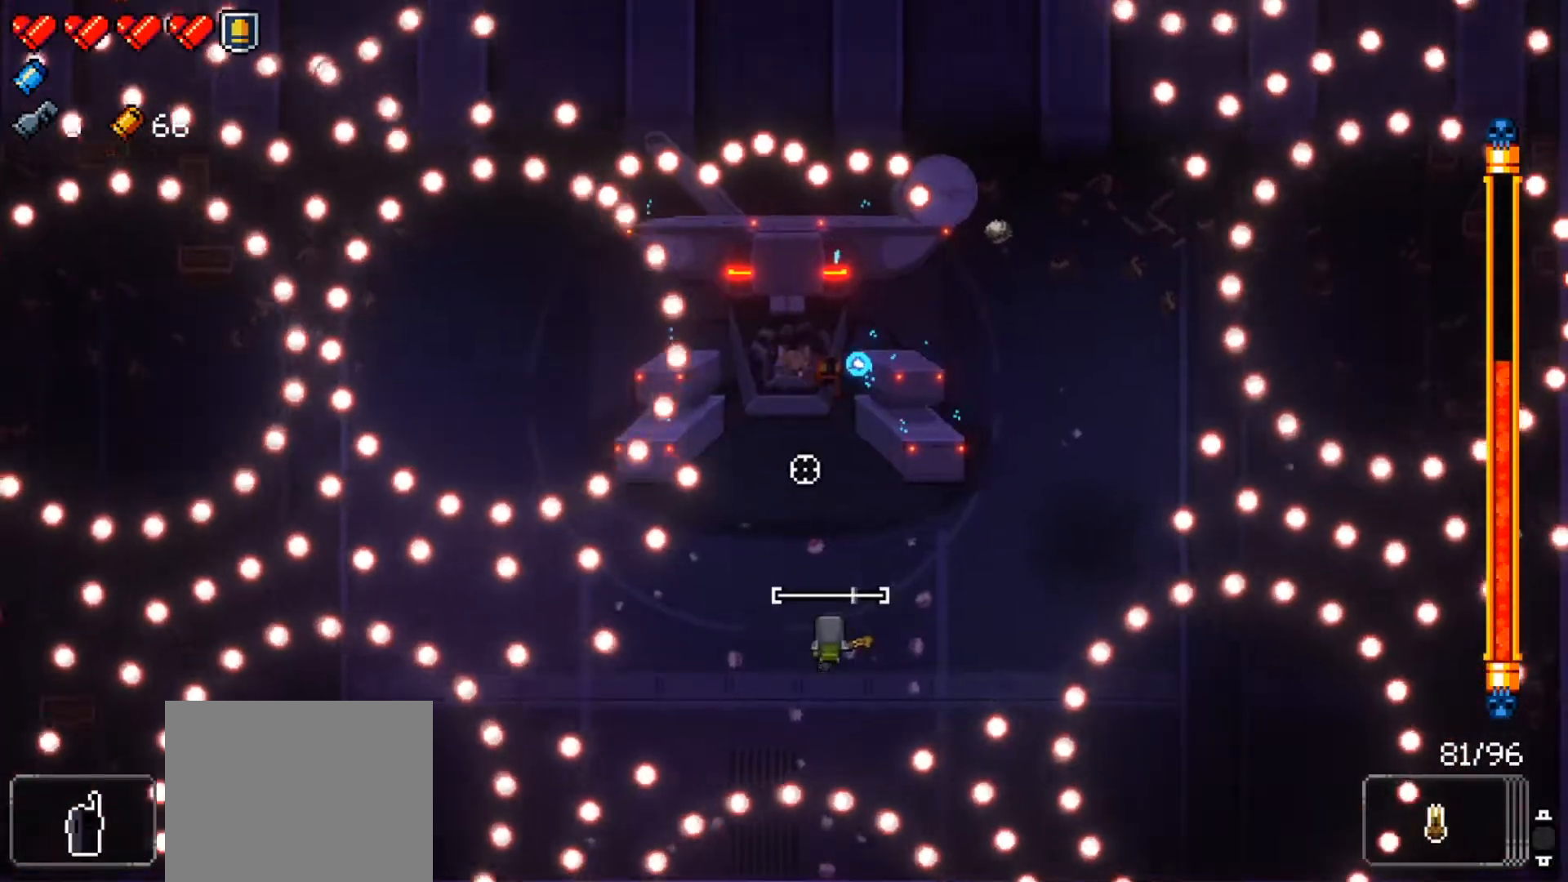
{"buttons": ["R1"], "left_stick": "center", "right_stick": "up", "events": [[17, "left_stick", "down"], [183, "left_stick", "up-right"], [367, "left_stick", "center"]]}
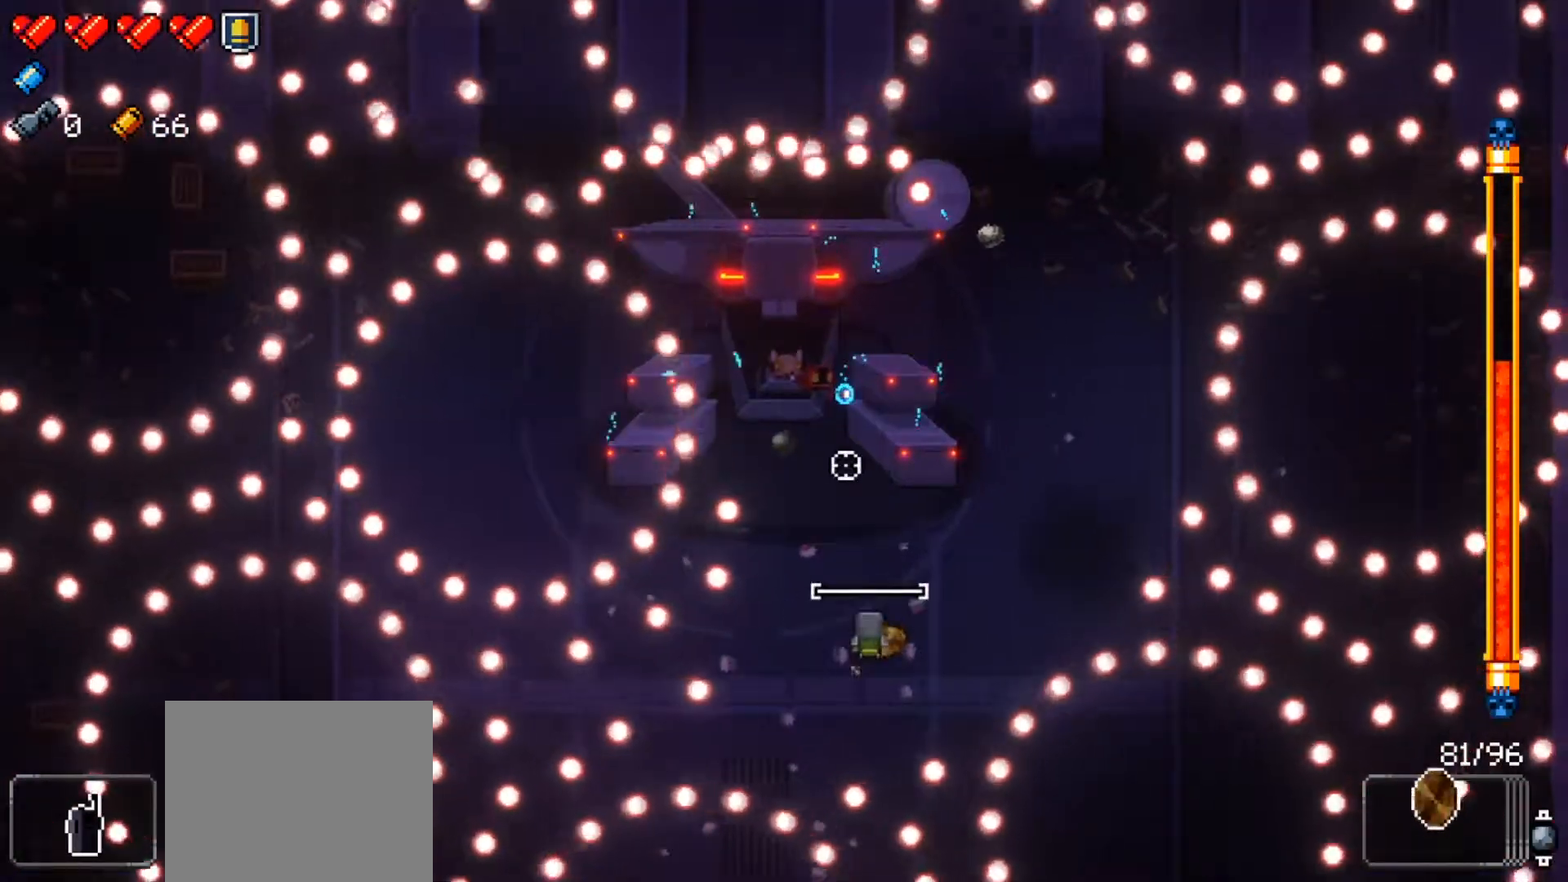
{"buttons": ["R1"], "left_stick": "right", "right_stick": "up", "events": [[151, "left_stick", "up-right"], [201, "R1", "up"], [267, "R1", "down"], [301, "left_stick", "center"], [401, "left_stick", "right"]]}
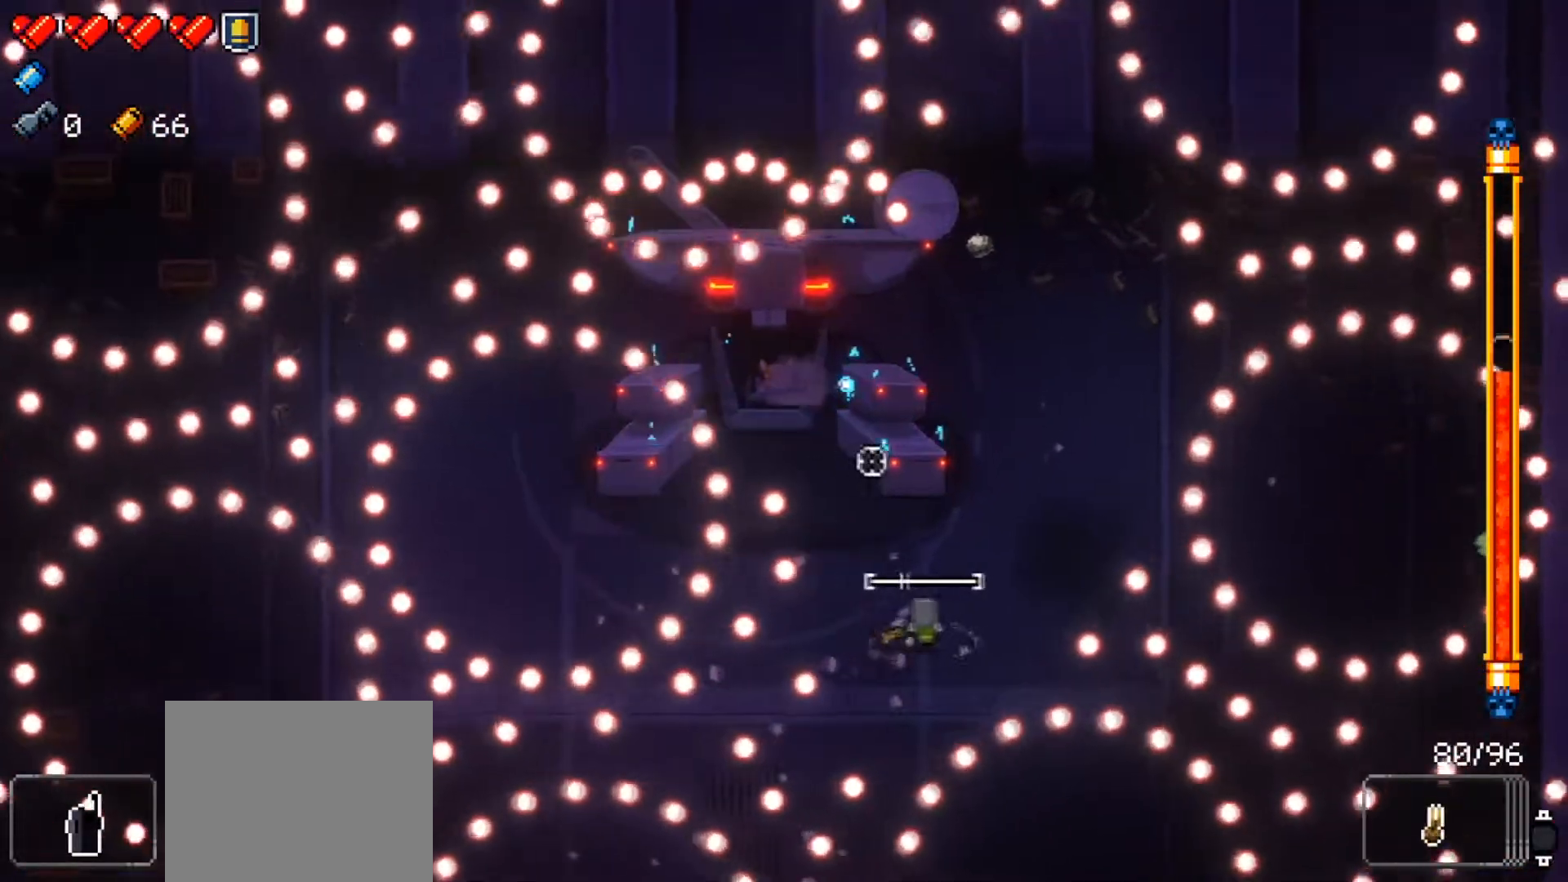
{"buttons": ["L1", "R1"], "left_stick": "left", "right_stick": "up", "events": [[50, "left_stick", "up-right"], [250, "left_stick", "center"], [400, "left_stick", "left"], [500, "L1", "down"]]}
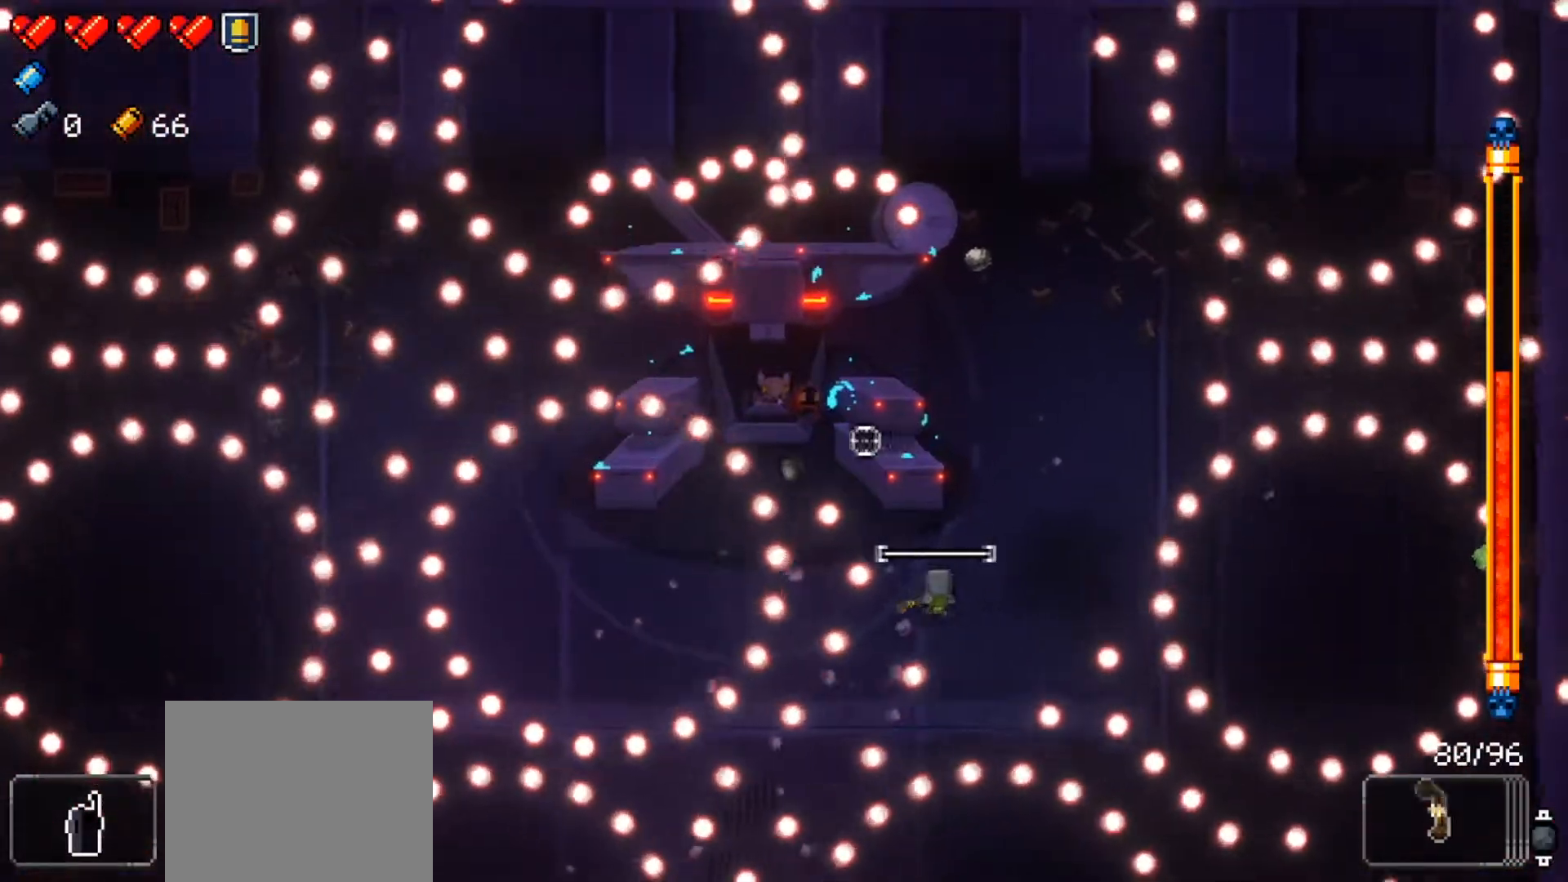
{"buttons": ["R1"], "left_stick": "center", "right_stick": "up", "events": [[267, "L1", "up"], [284, "left_stick", "center"]]}
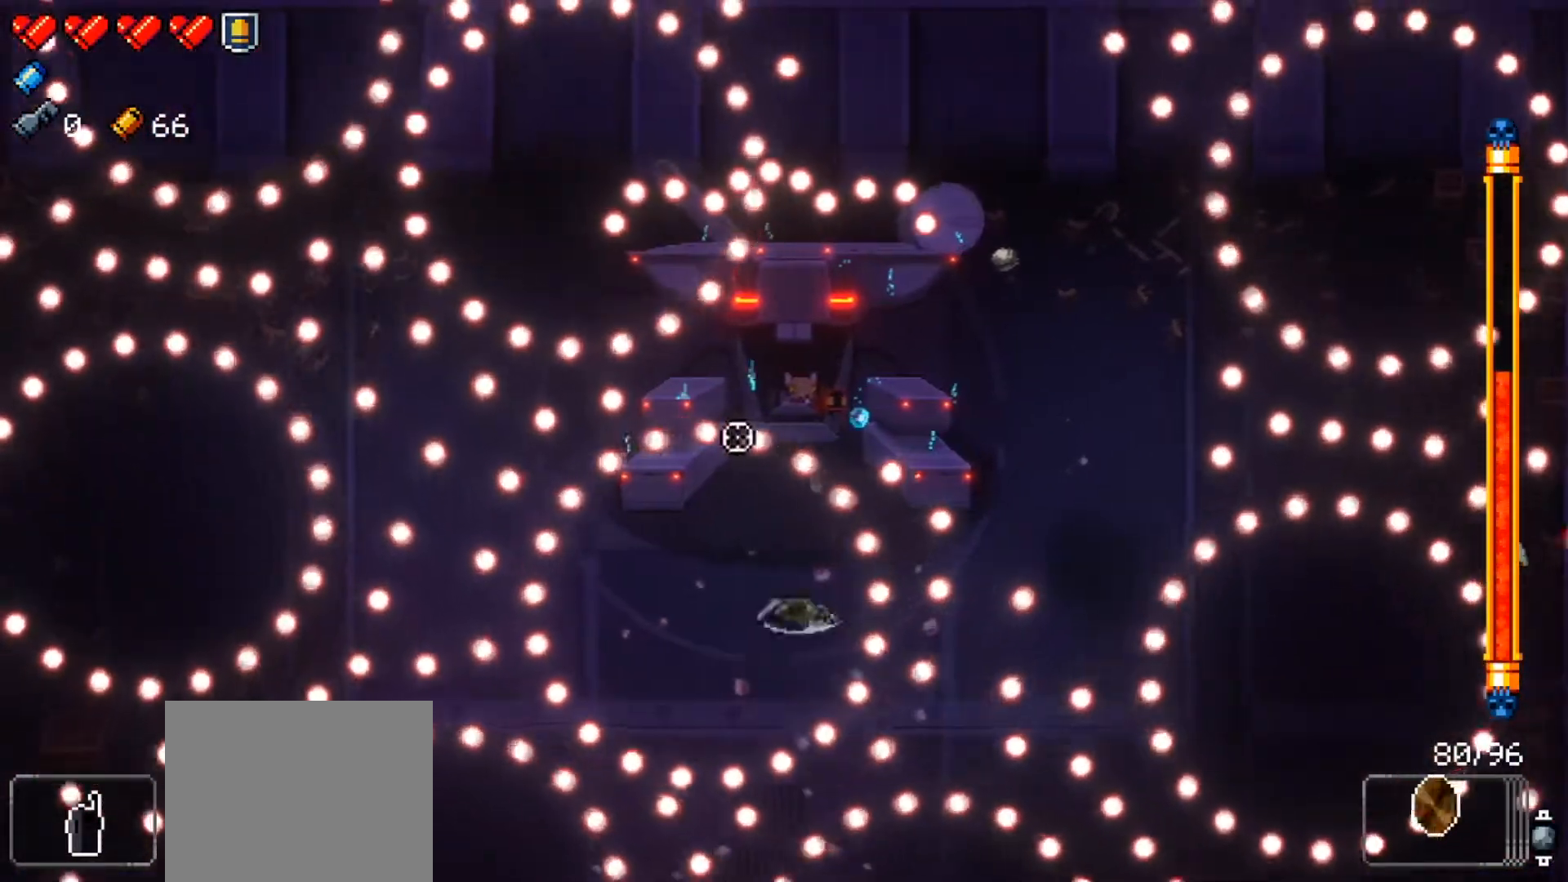
{"buttons": ["R1"], "left_stick": "right", "right_stick": "up", "events": [[84, "left_stick", "down-right"], [251, "R1", "up"], [284, "left_stick", "right"], [301, "R1", "down"]]}
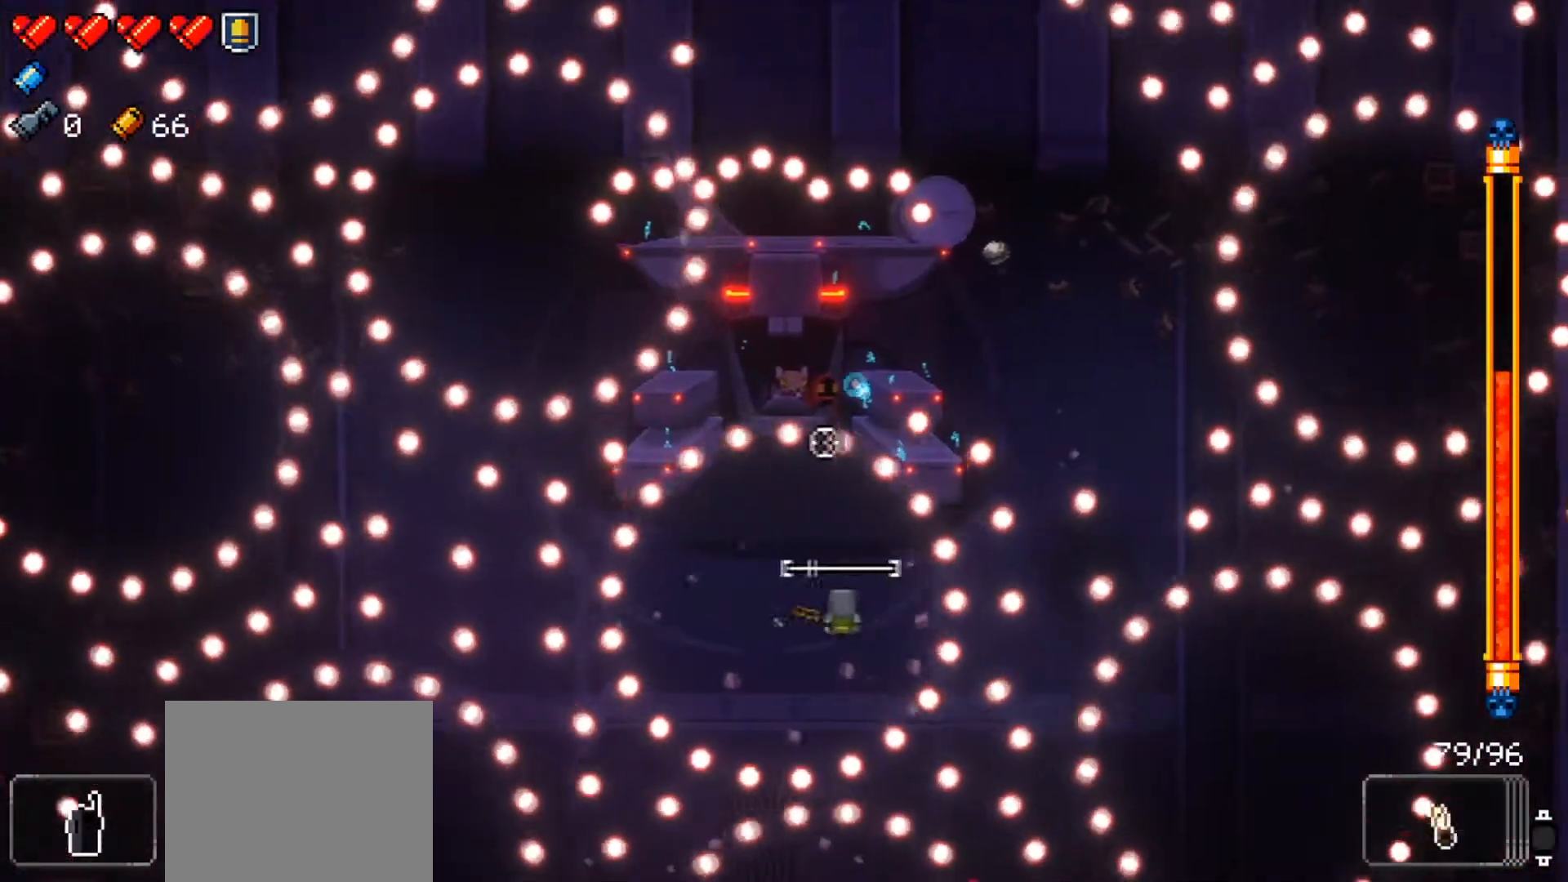
{"buttons": ["L1", "R1"], "left_stick": "down-right", "right_stick": "up", "events": [[217, "left_stick", "down-right"], [384, "L1", "down"]]}
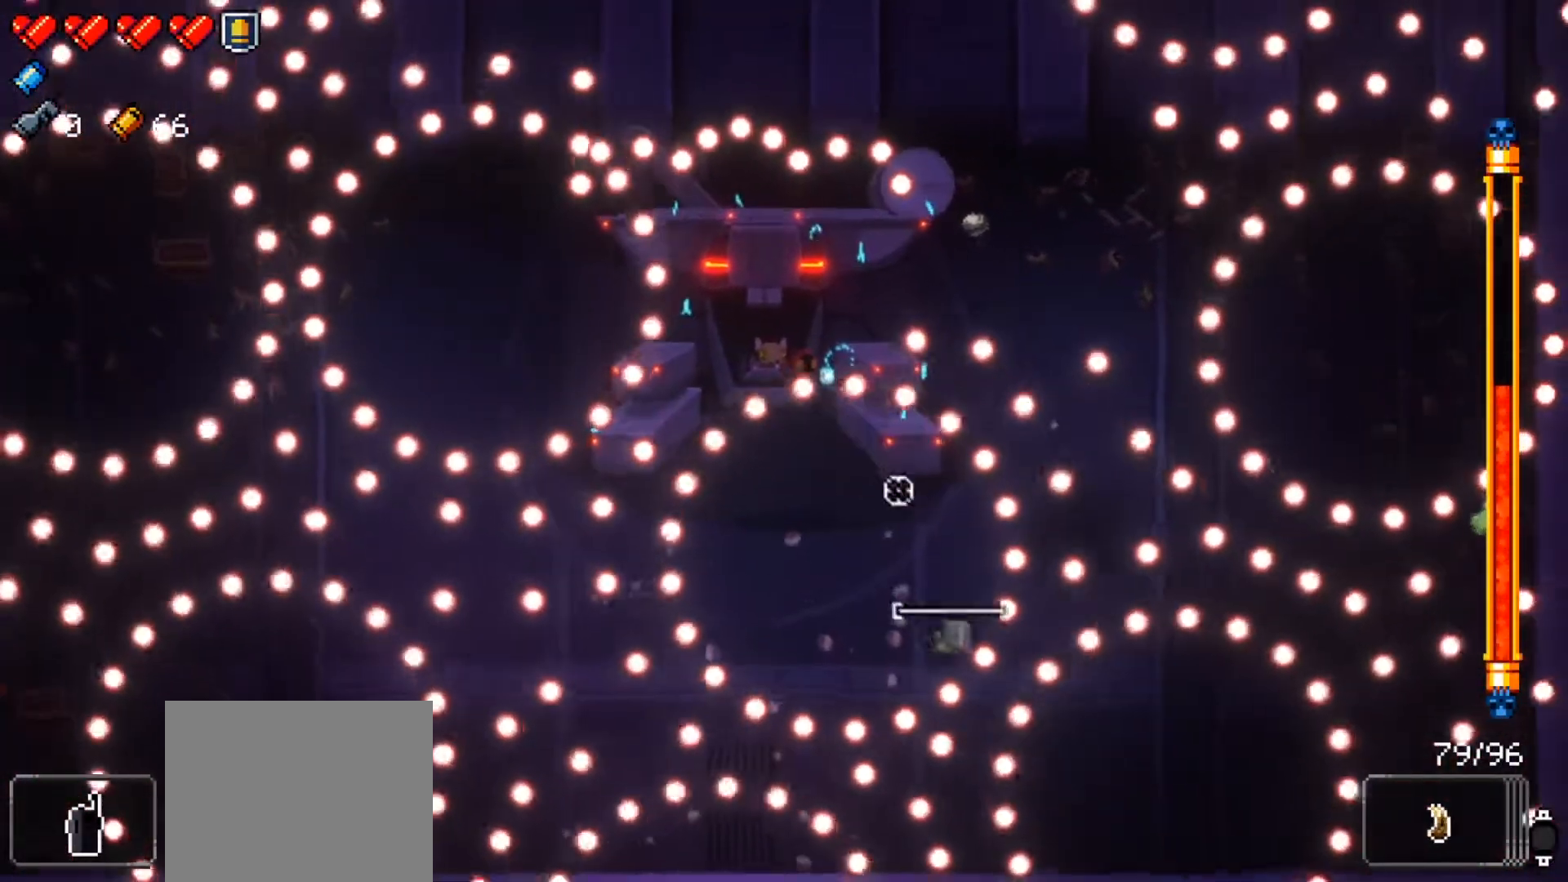
{"buttons": ["R1"], "left_stick": "down-left", "right_stick": "up", "events": [[351, "L1", "up"], [501, "left_stick", "down-left"]]}
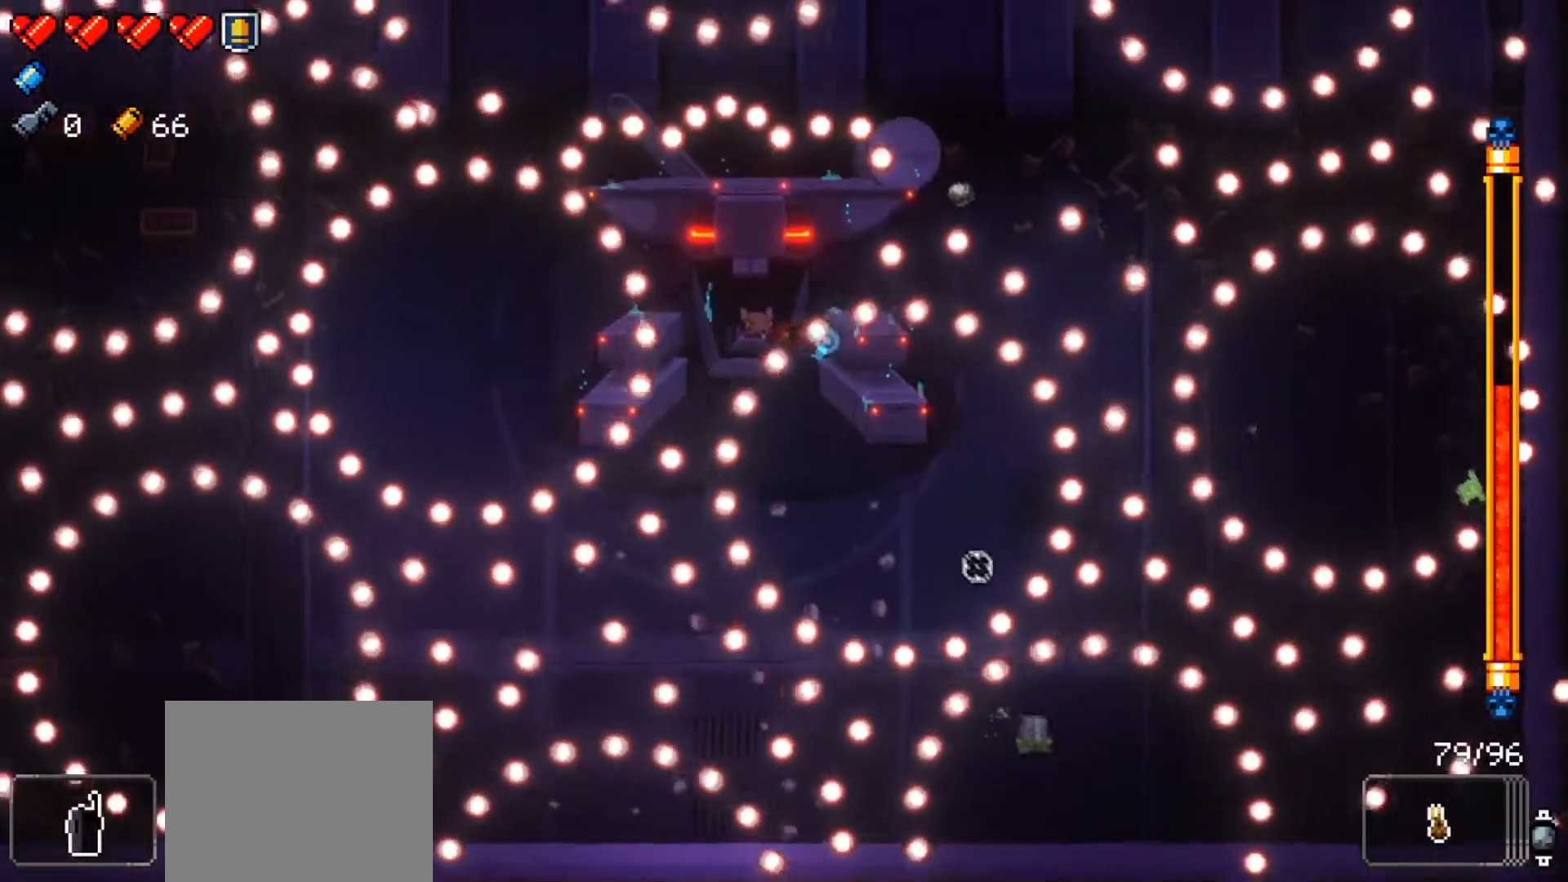
{"buttons": ["R1"], "left_stick": "left", "right_stick": "up"}
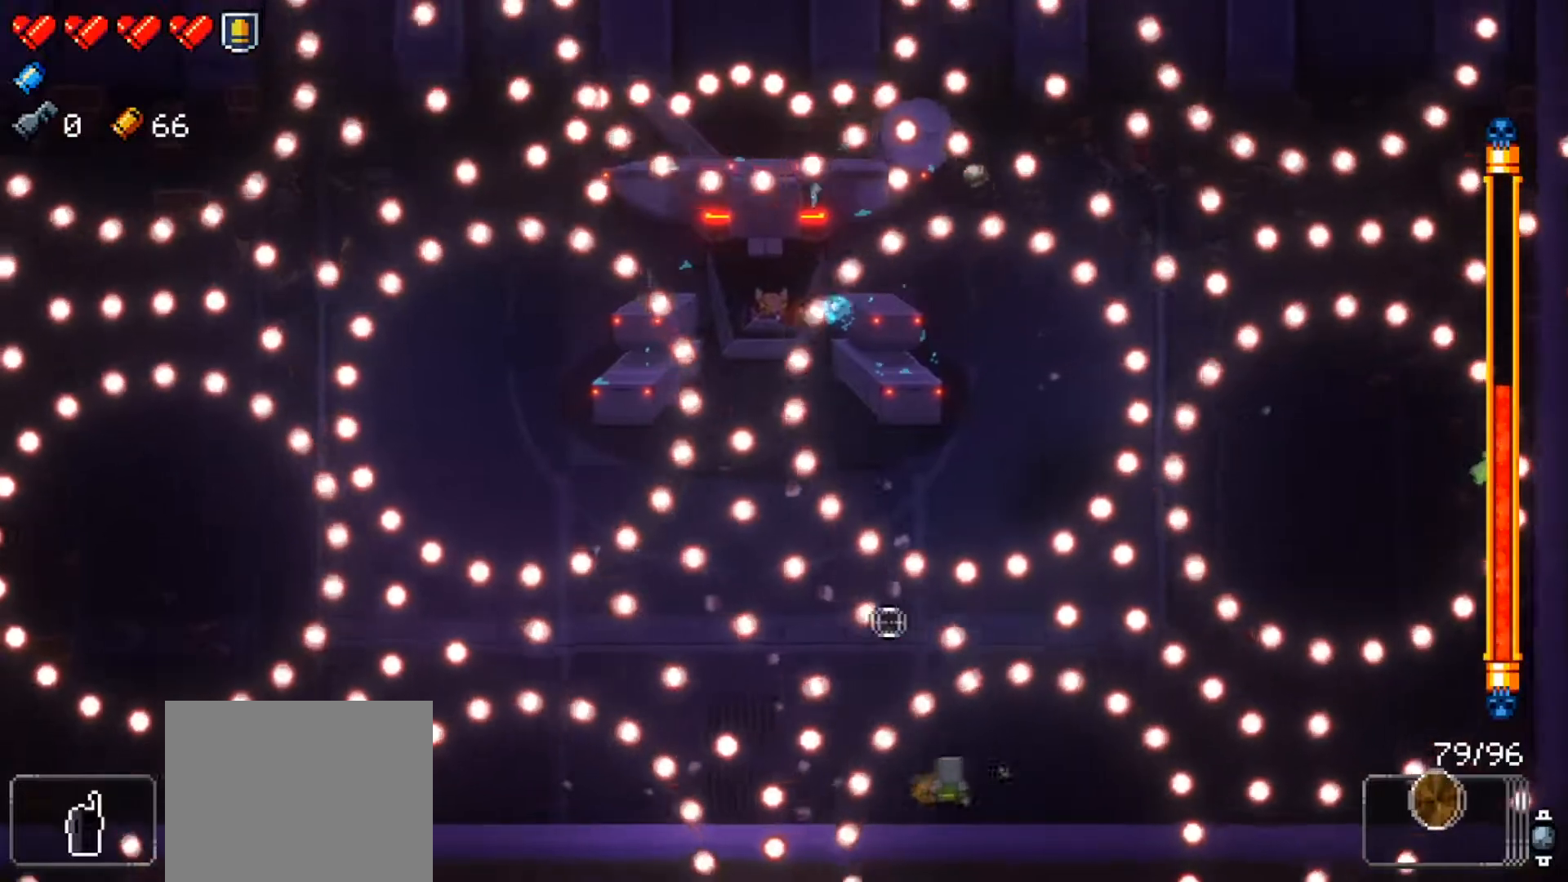
{"buttons": ["R1"], "left_stick": "down-left", "right_stick": "up", "events": [[217, "left_stick", "center"], [384, "left_stick", "down-left"], [401, "R1", "up"], [451, "R1", "down"]]}
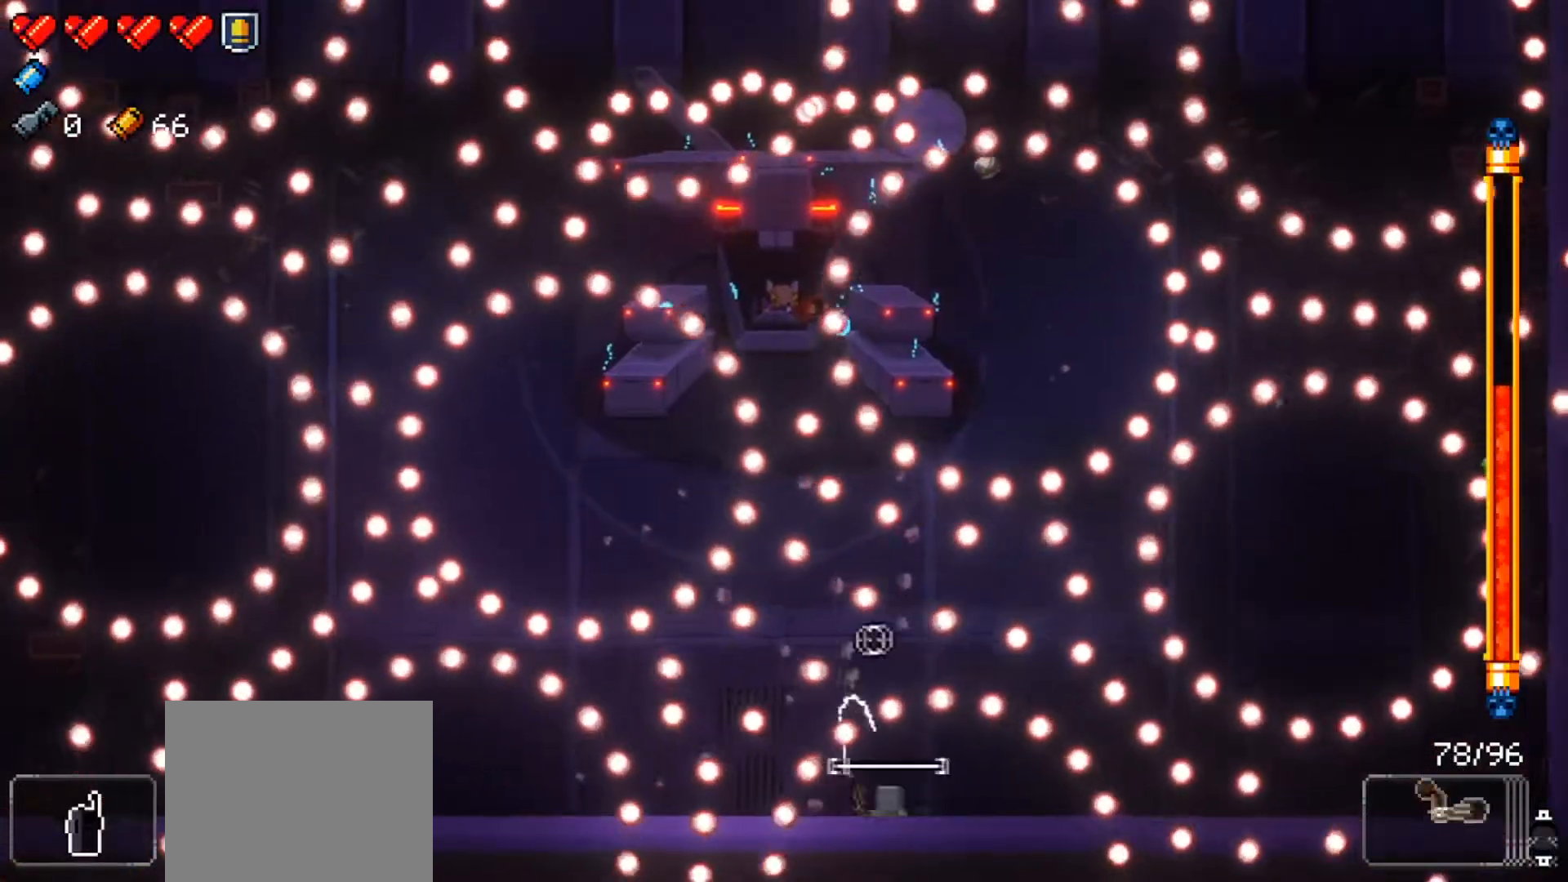
{"buttons": ["L1", "R1"], "left_stick": "up", "right_stick": "up"}
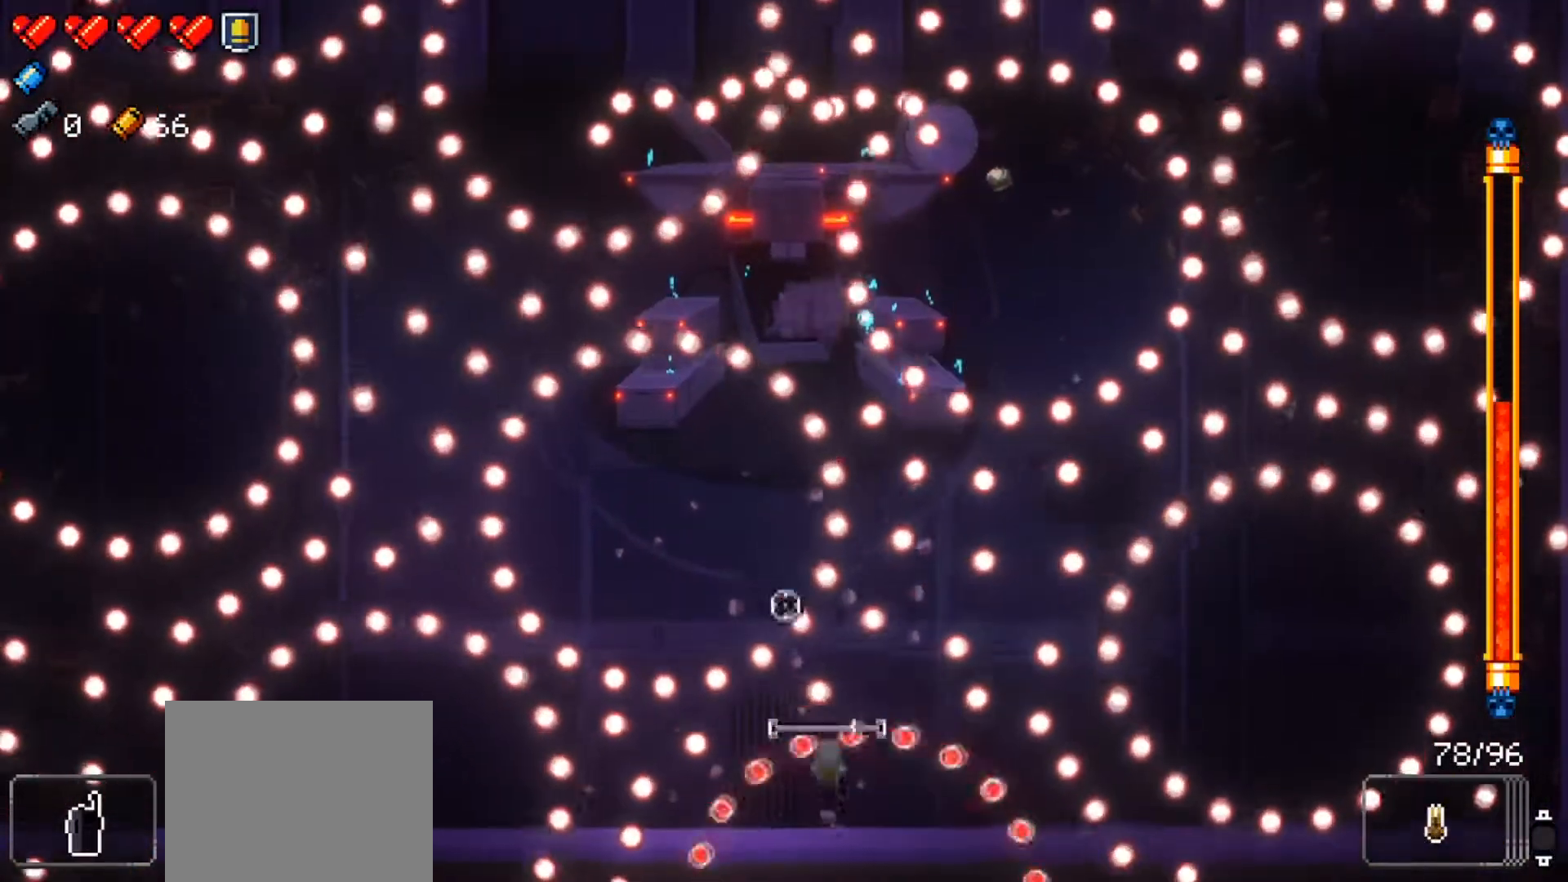
{"buttons": ["R1"], "left_stick": "center", "right_stick": "up", "events": [[334, "L1", "up"], [434, "left_stick", "center"]]}
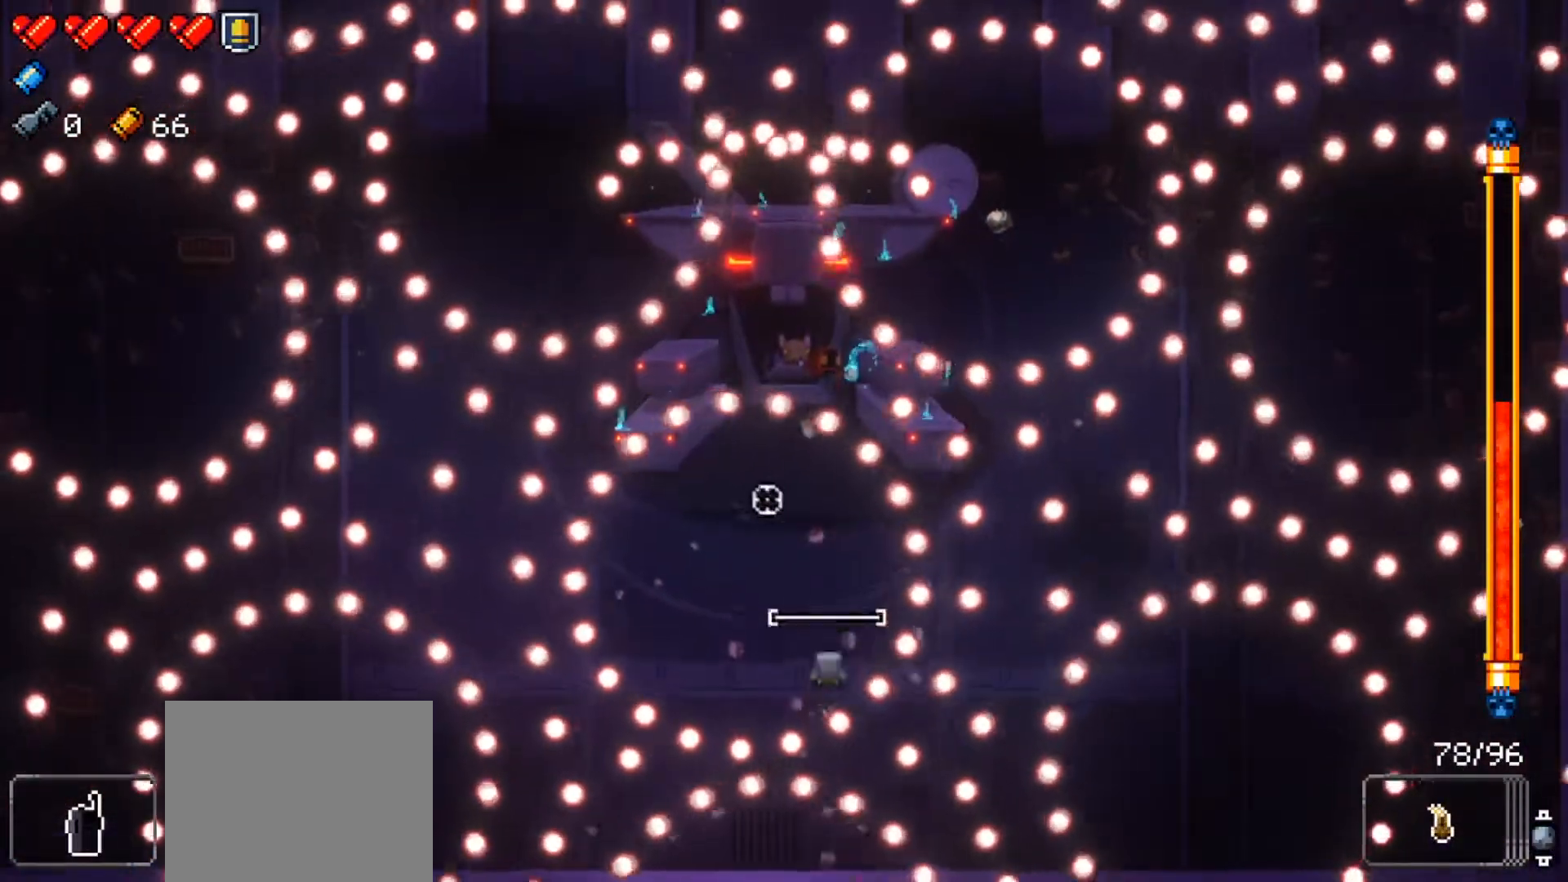
{"buttons": ["R1"], "left_stick": "up-right", "right_stick": "up", "events": [[183, "left_stick", "right"], [367, "R1", "up"], [417, "left_stick", "center"], [434, "R1", "down"], [467, "left_stick", "up-right"]]}
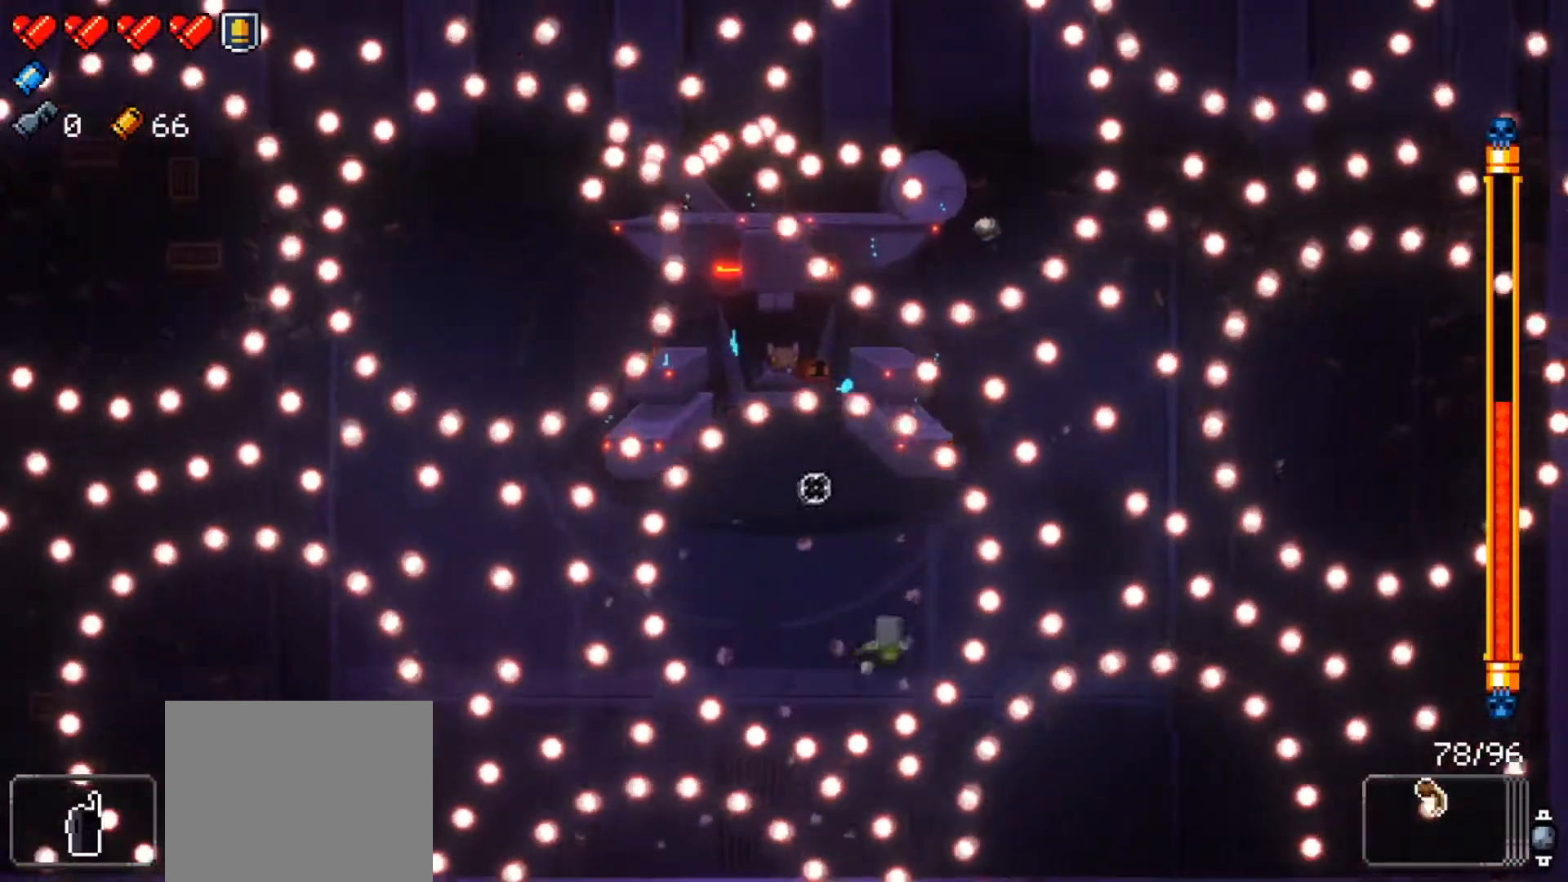
{"buttons": ["L1", "R1"], "left_stick": "down", "right_stick": "up", "events": [[217, "left_stick", "down"], [334, "L1", "down"]]}
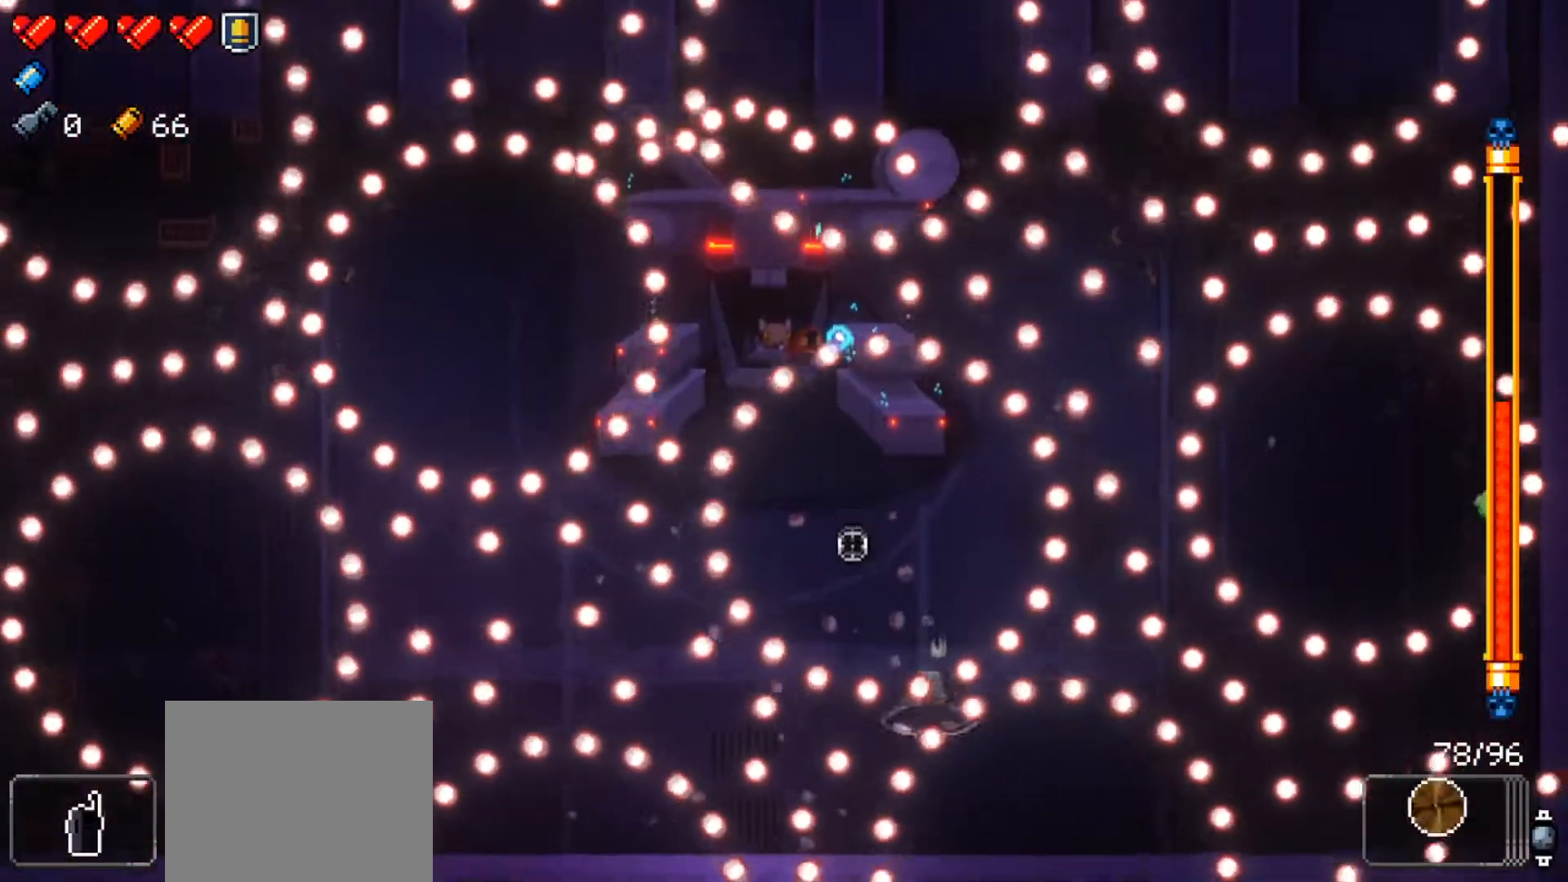
{"buttons": ["R1"], "left_stick": "left", "right_stick": "up", "events": [[133, "L1", "up"], [200, "left_stick", "center"], [417, "R1", "up"], [417, "left_stick", "left"], [484, "R1", "down"]]}